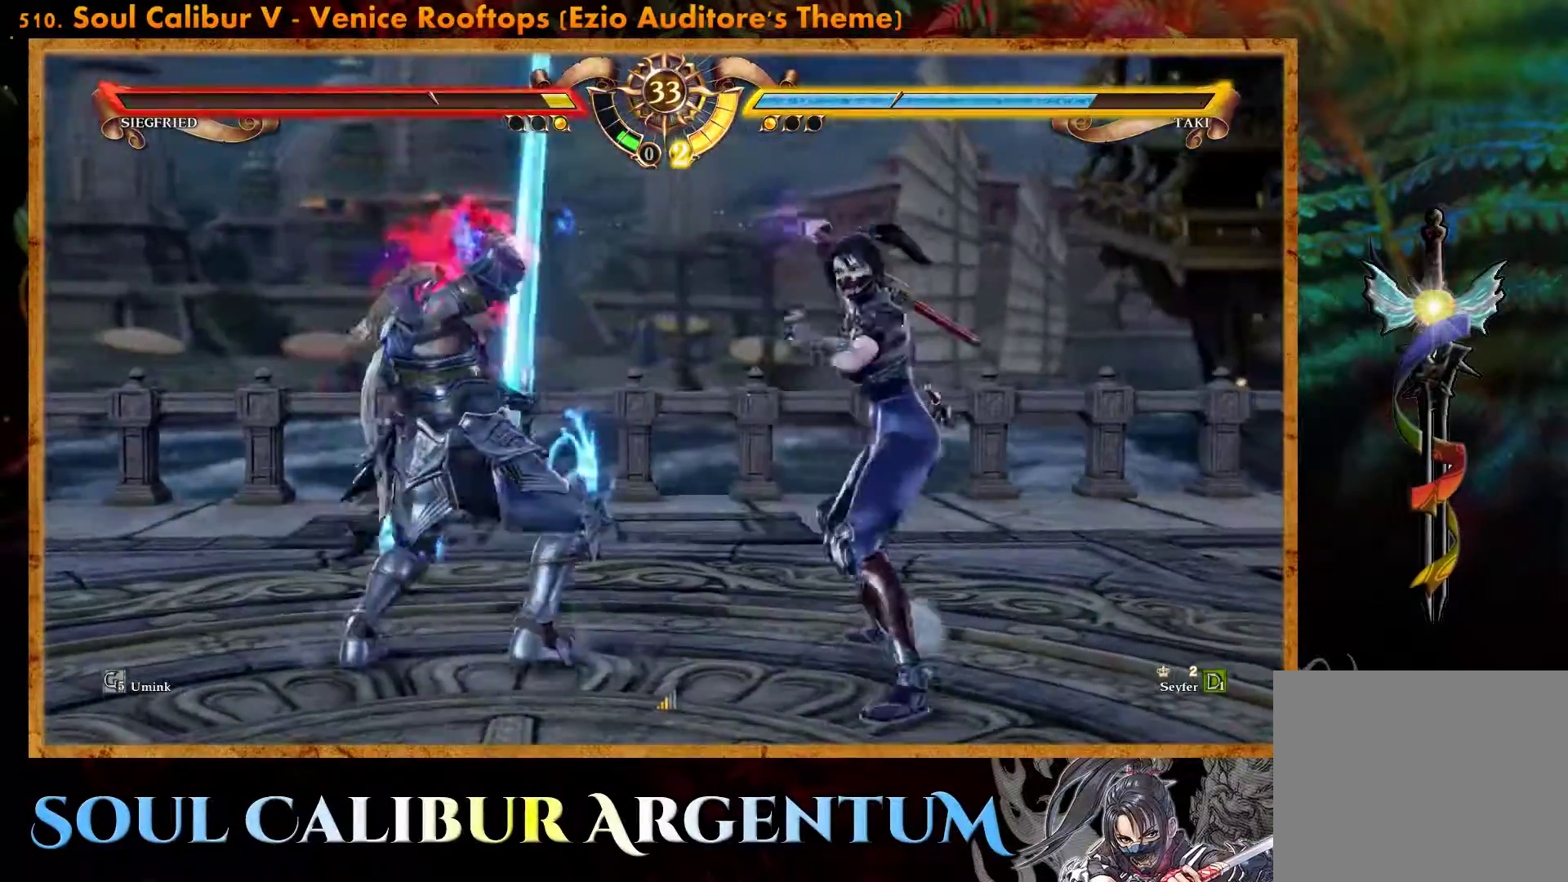
Gameplay with a controller (PlayStation layout); each line is a JSON object with the inputs held at the frame after it. "events" lists button and stick changes between this image and that frame as [ms after this image, input, new state], when the widget could be followed in between. Not read: left_stick right_stick.
{"buttons": [], "events": [[83, "CROSS", "down"], [167, "CROSS", "up"], [200, "R1", "down"], [400, "R1", "up"]]}
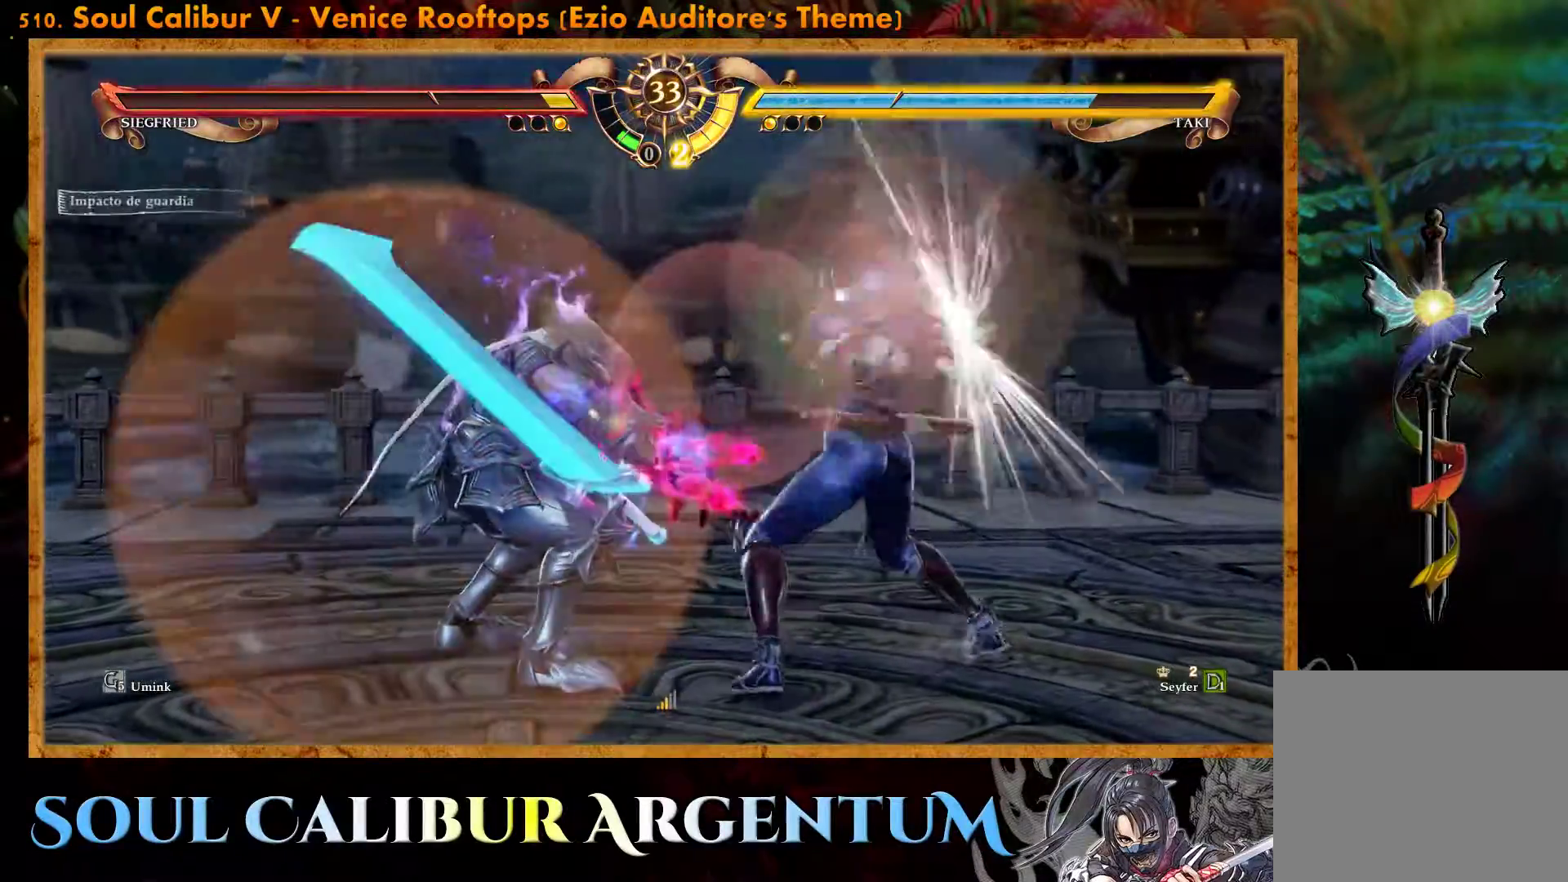
{"buttons": ["CROSS"], "events": [[433, "CROSS", "down"]]}
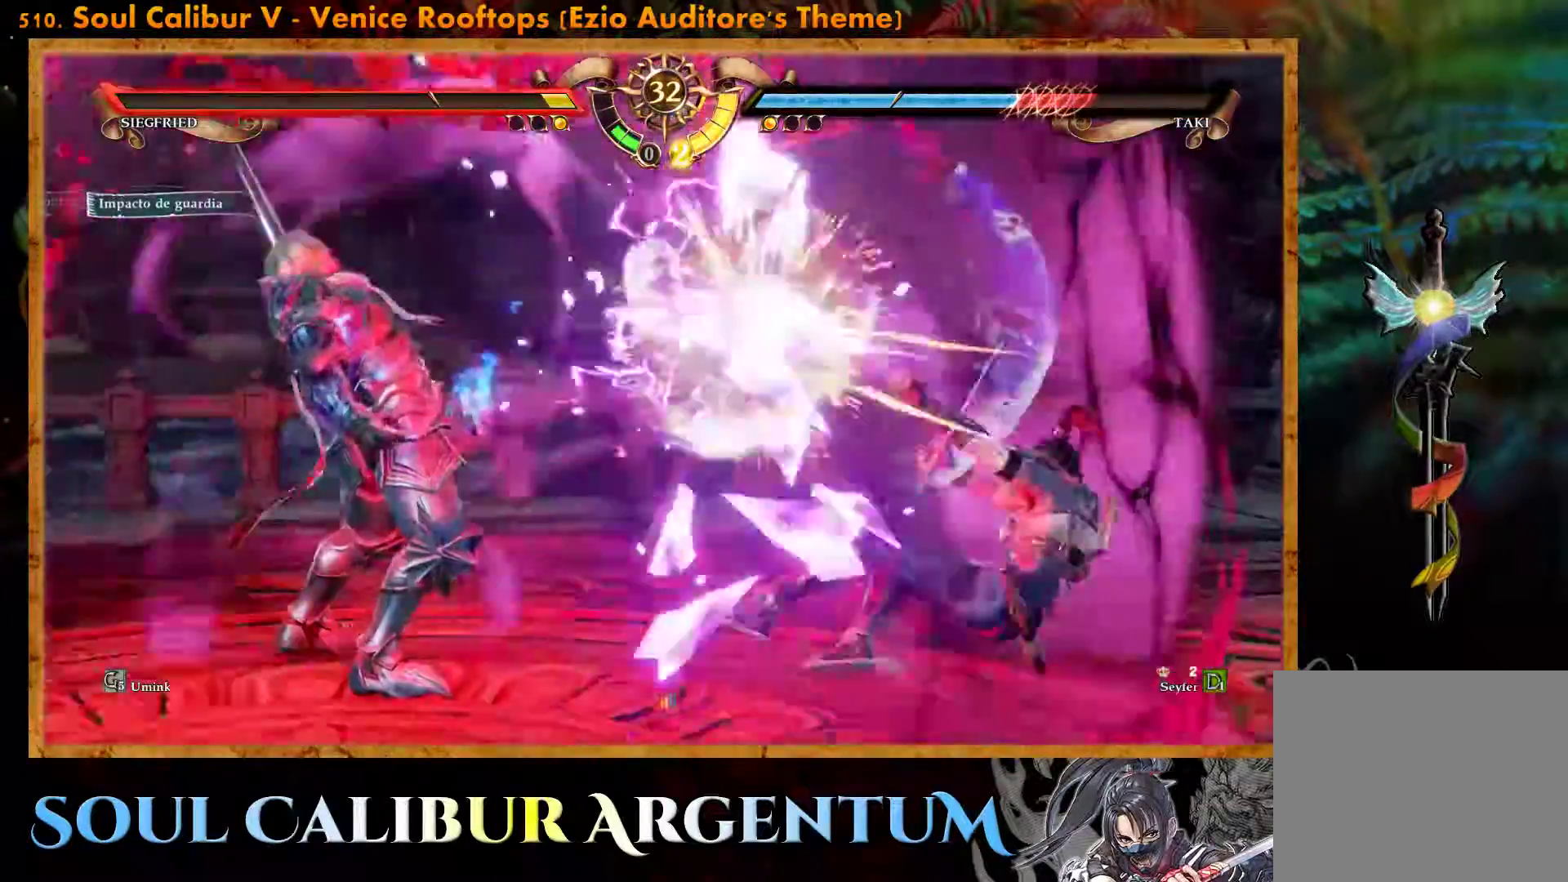
{"buttons": ["CROSS", "DPAD_RIGHT"], "events": [[83, "CROSS", "up"], [133, "DPAD_RIGHT", "down"], [317, "CROSS", "down"]]}
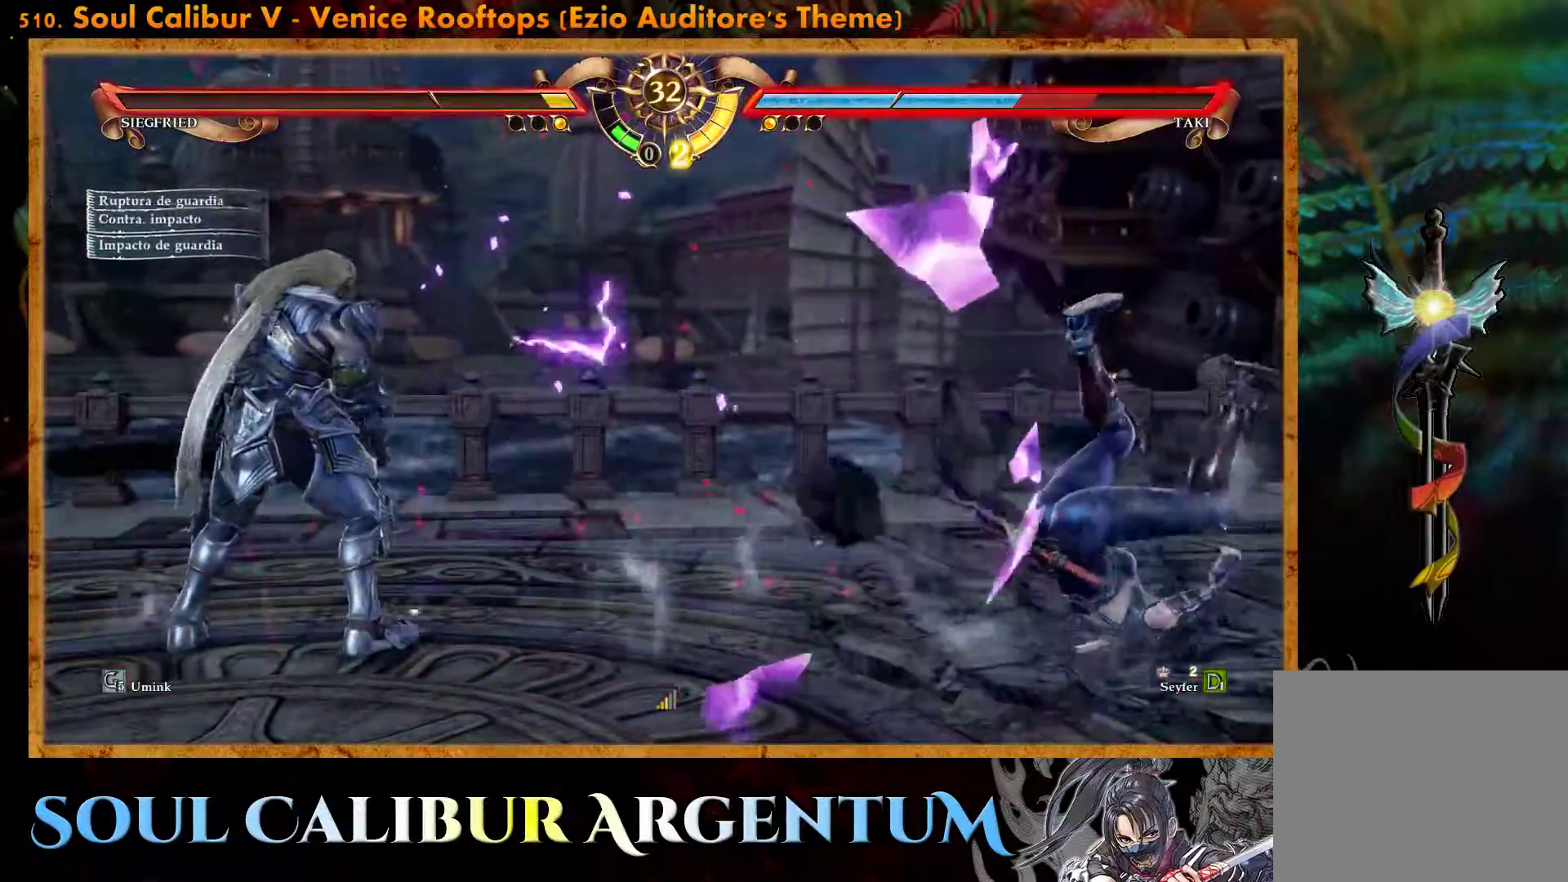
{"buttons": ["CROSS"], "events": [[117, "CROSS", "up"], [367, "DPAD_RIGHT", "up"], [383, "CROSS", "down"]]}
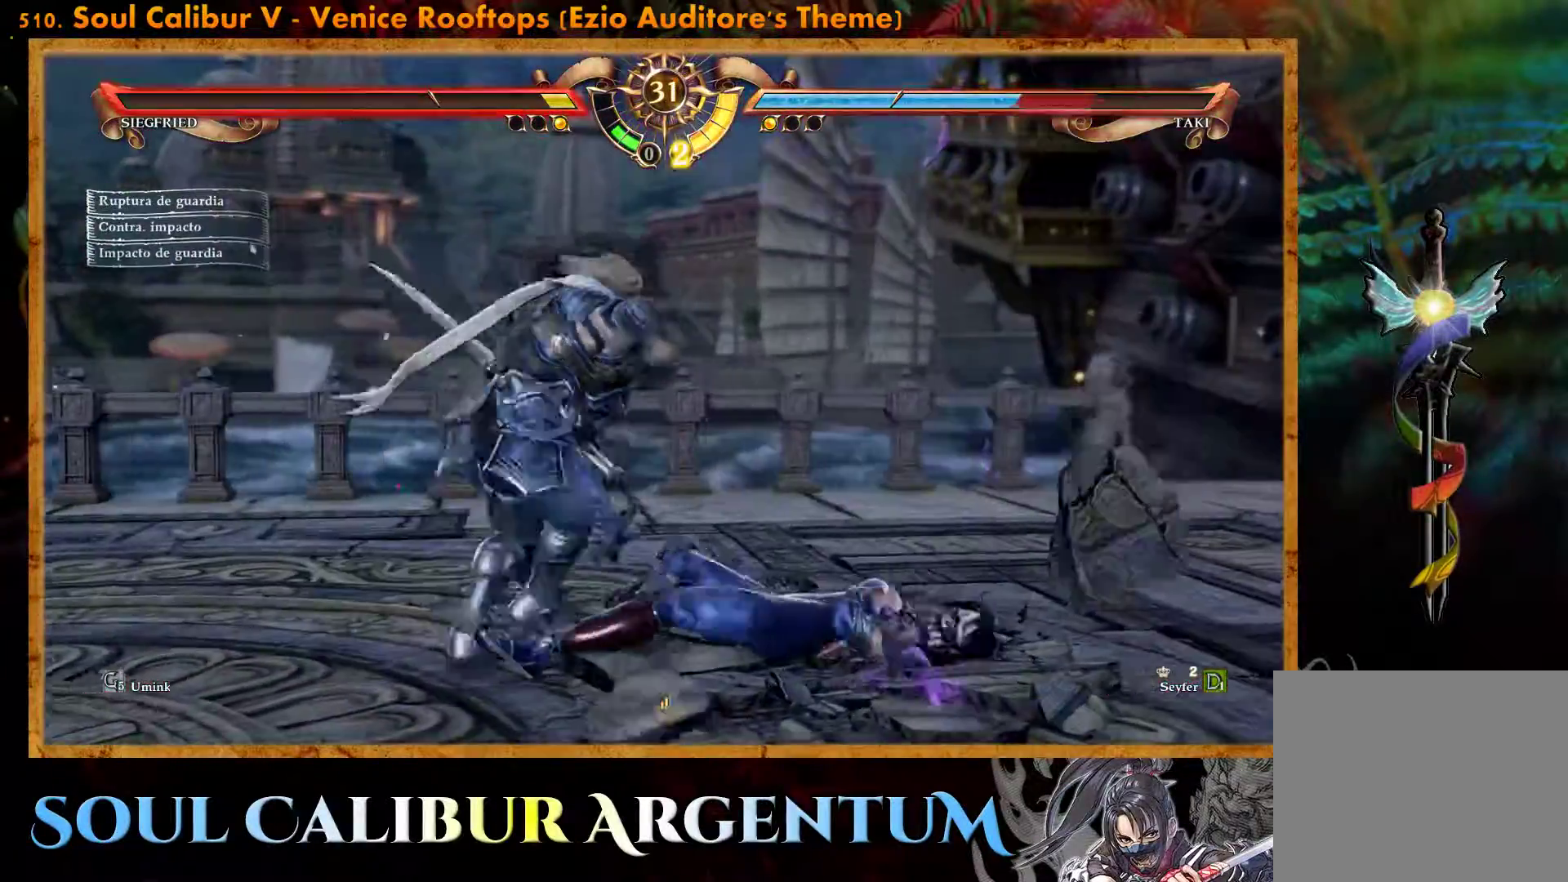
{"buttons": ["CROSS", "SQUARE"], "events": [[17, "SQUARE", "down"], [133, "SQUARE", "up"], [267, "SQUARE", "down"], [333, "SQUARE", "up"], [450, "SQUARE", "down"]]}
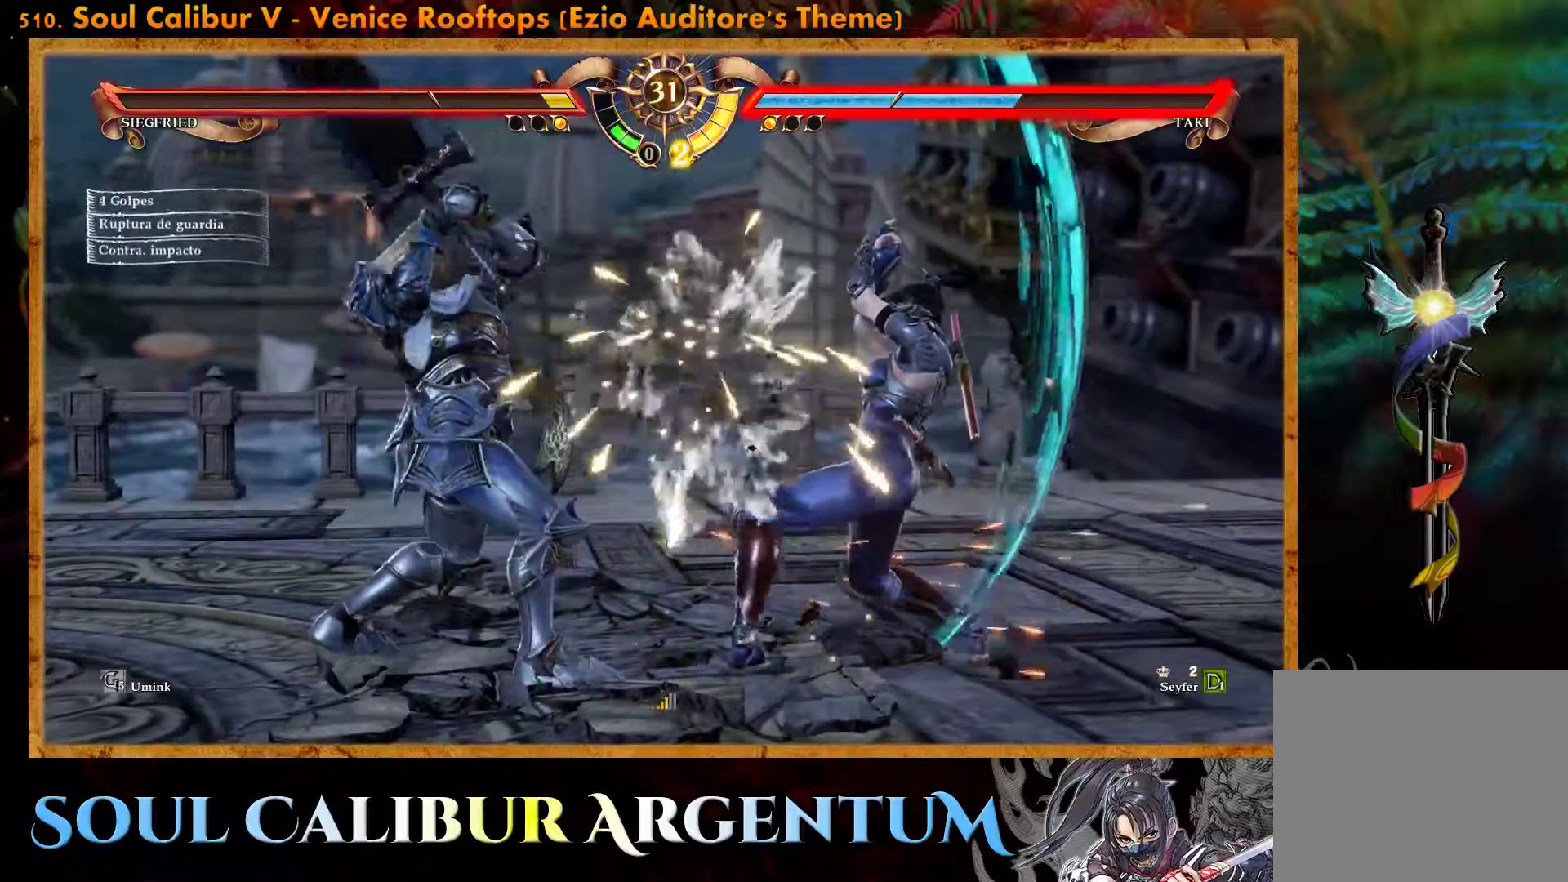
{"buttons": [], "events": [[17, "SQUARE", "up"], [67, "CROSS", "up"], [167, "SQUARE", "down"], [233, "SQUARE", "up"], [300, "SQUARE", "down"], [400, "SQUARE", "up"]]}
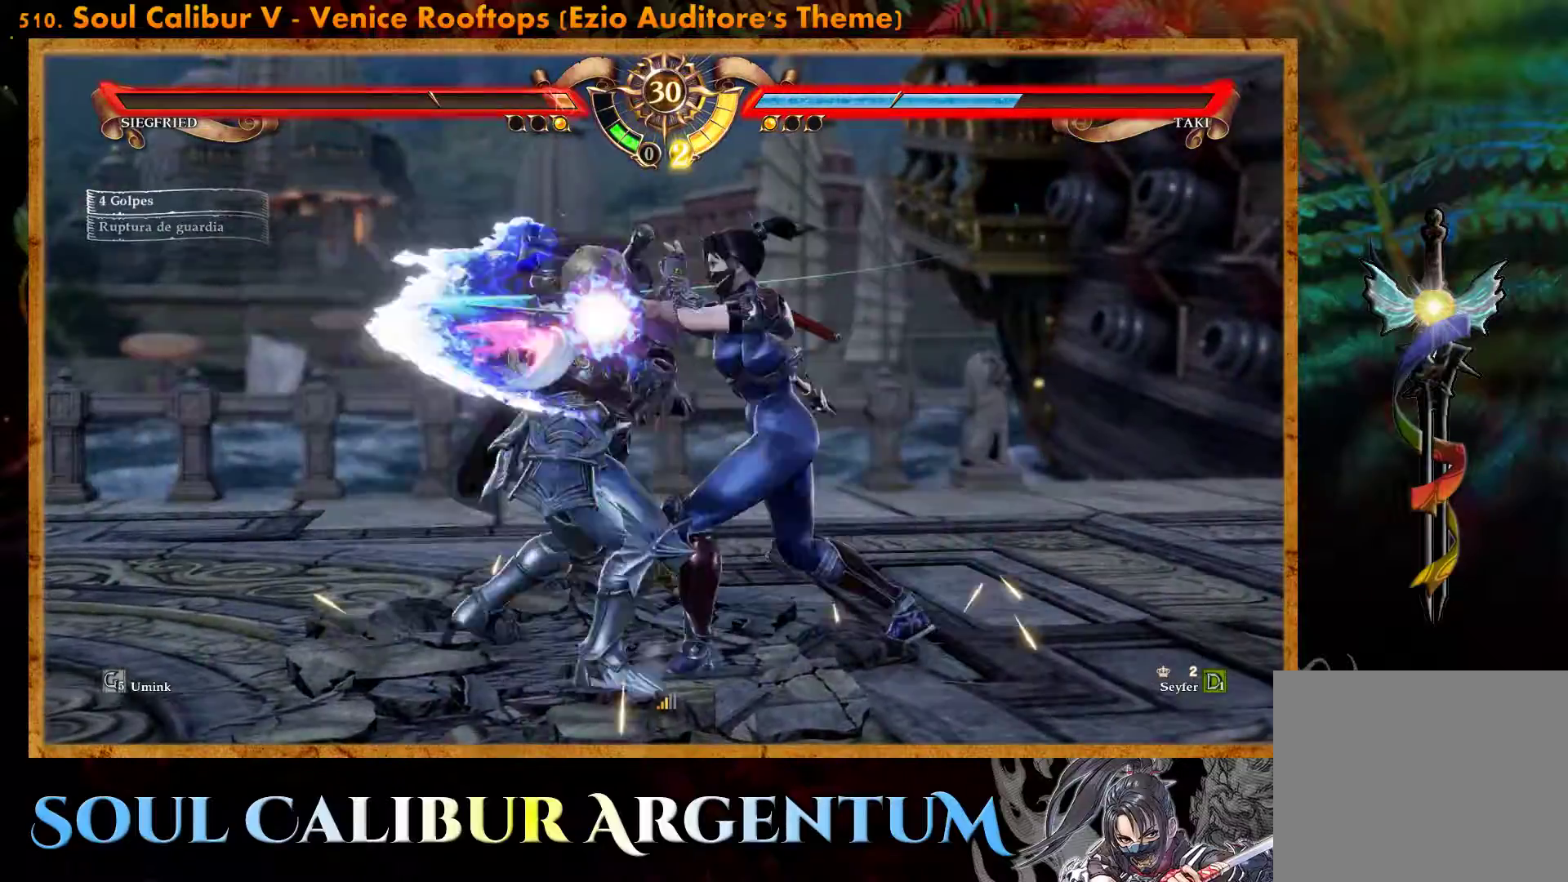
{"buttons": [], "events": [[17, "CIRCLE", "down"], [67, "CIRCLE", "up"], [150, "CIRCLE", "down"], [233, "CIRCLE", "up"], [300, "CIRCLE", "down"], [400, "CIRCLE", "up"]]}
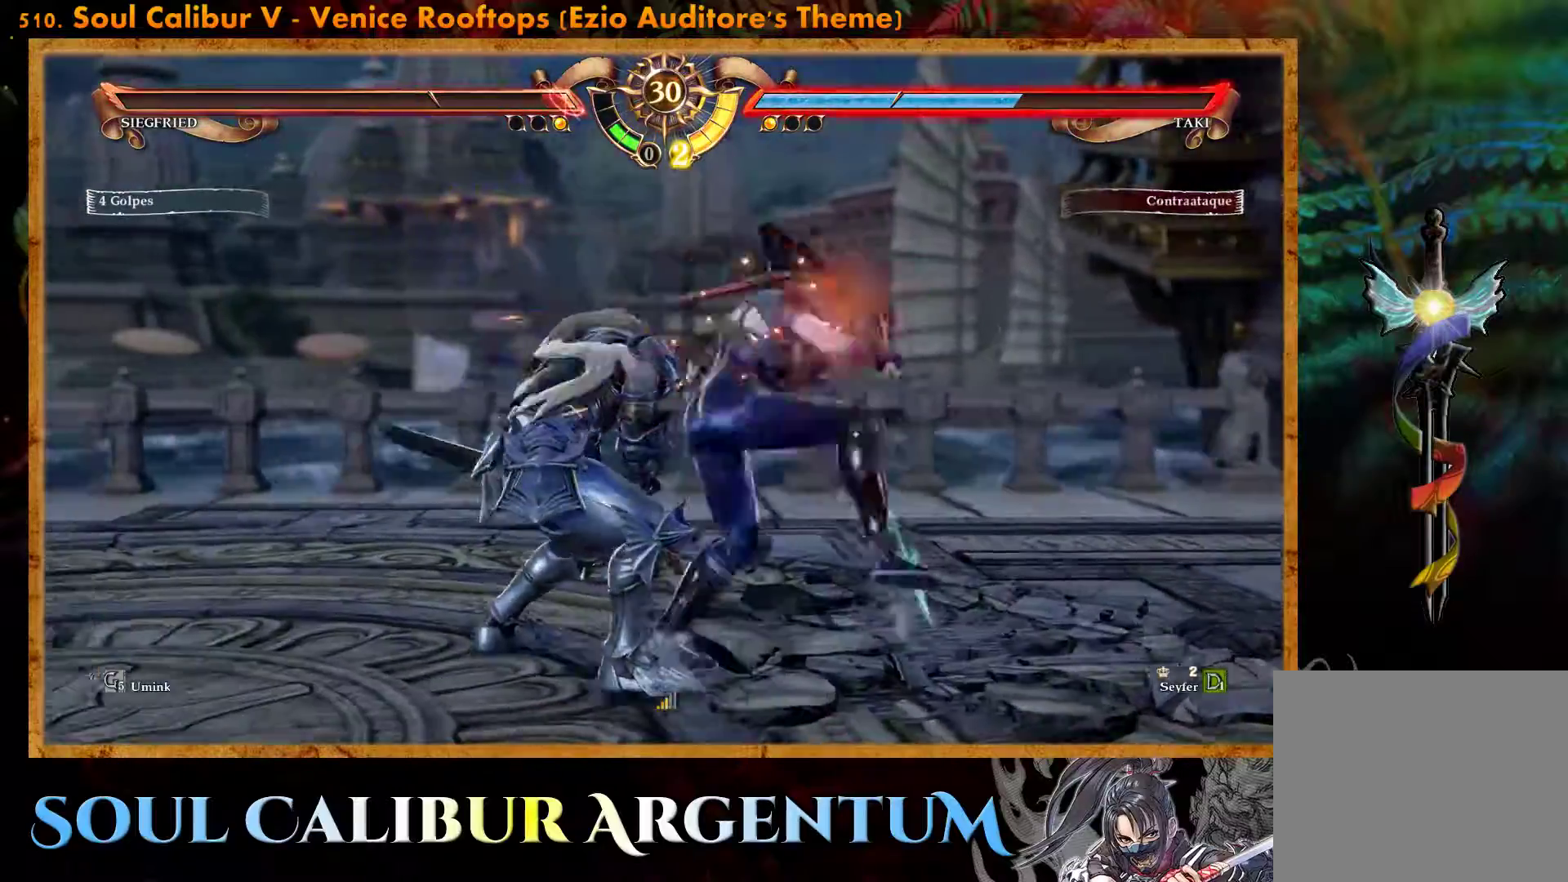
{"buttons": [], "events": [[17, "CROSS", "down"], [150, "CROSS", "up"]]}
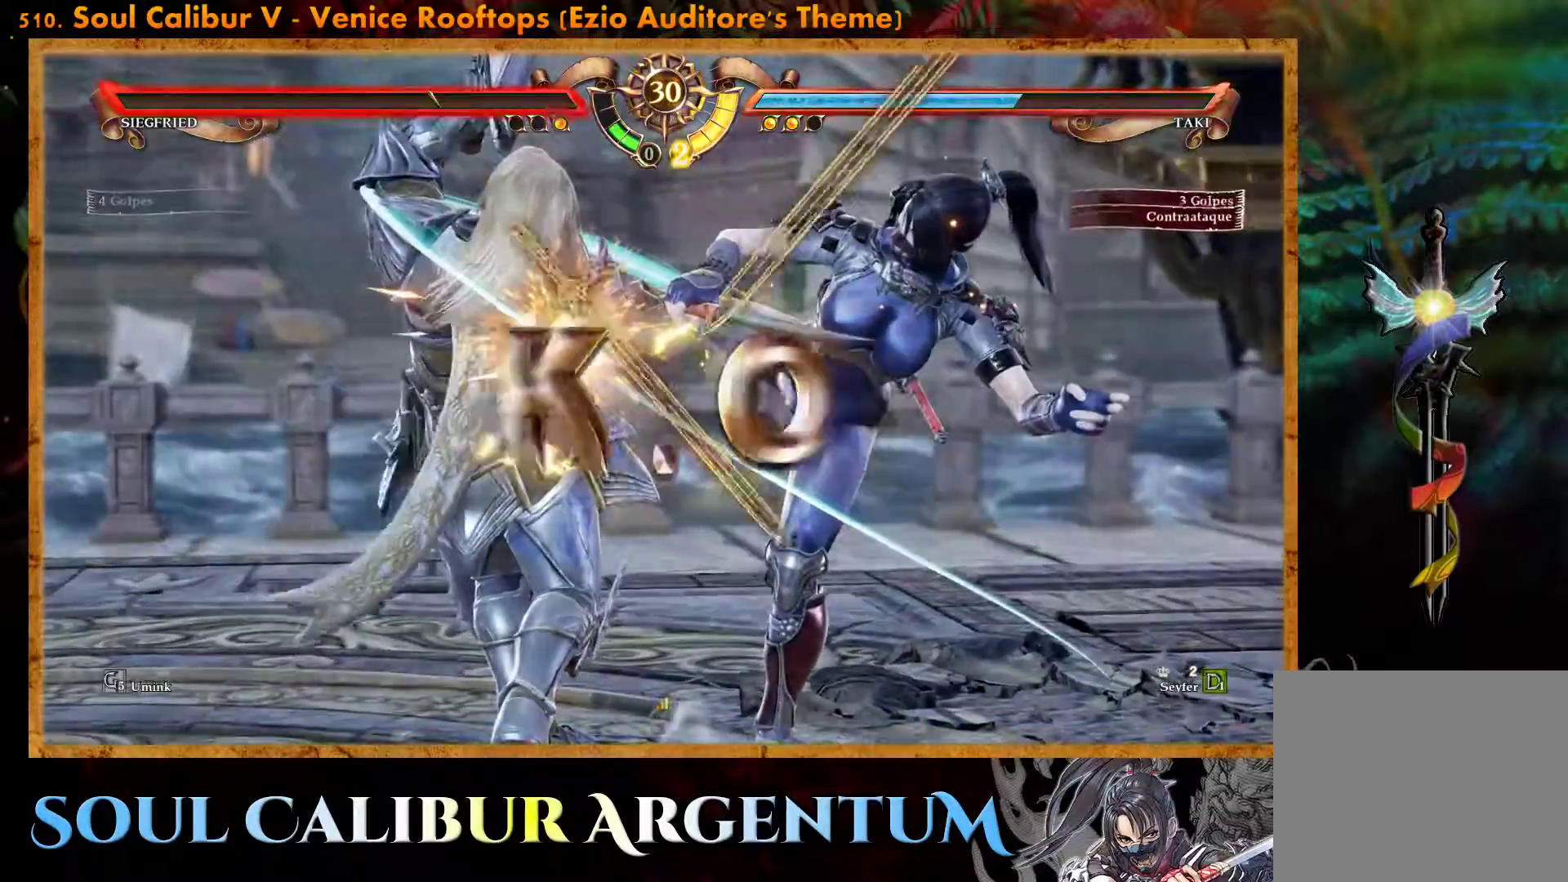
{"buttons": [], "events": []}
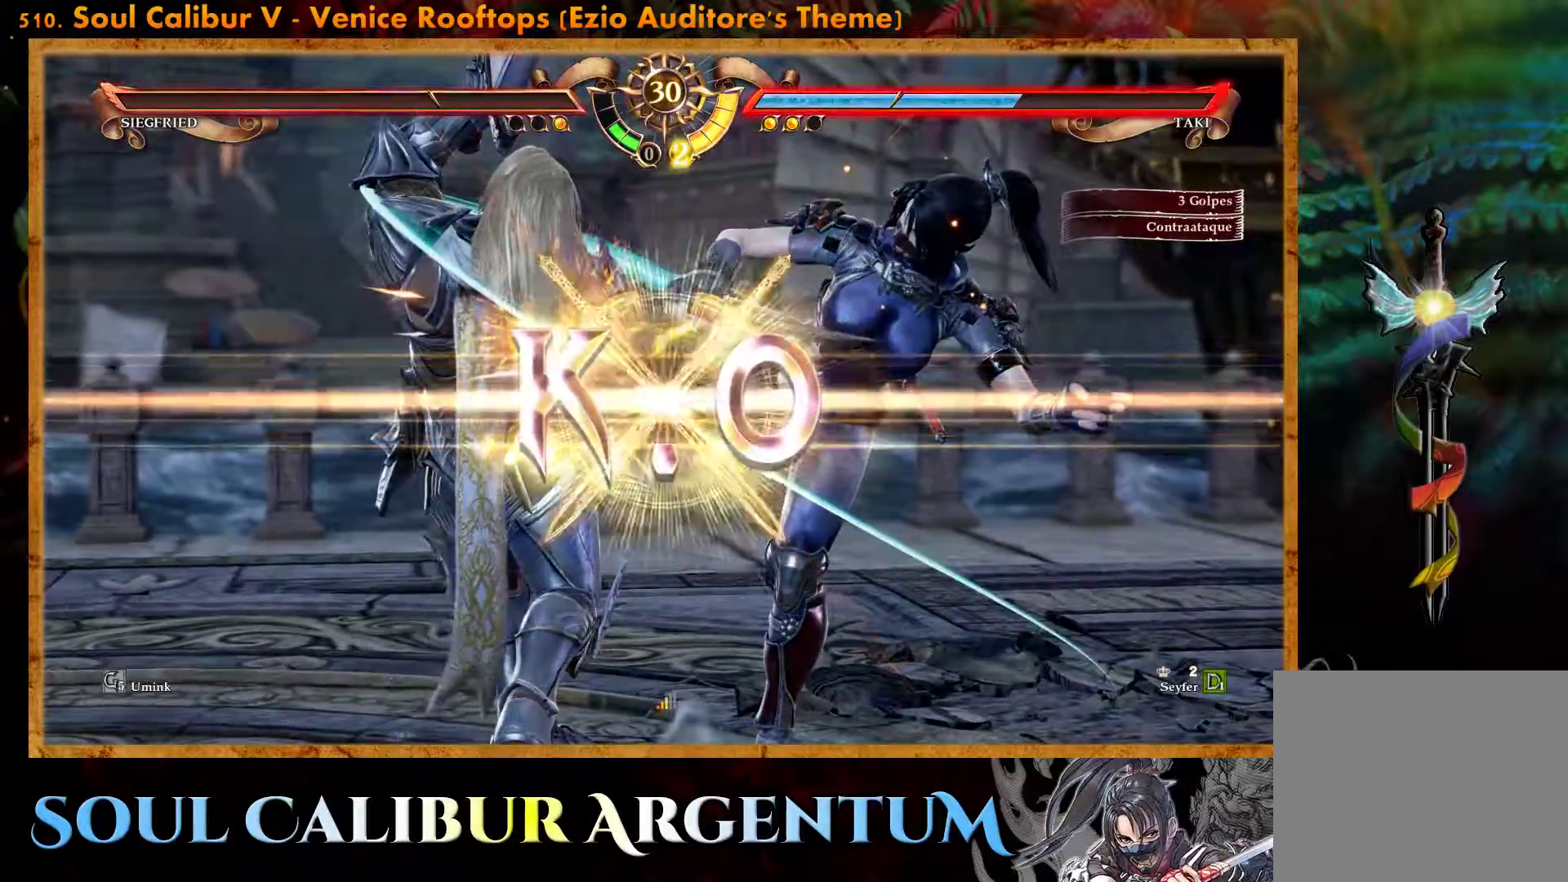
{"buttons": [], "events": []}
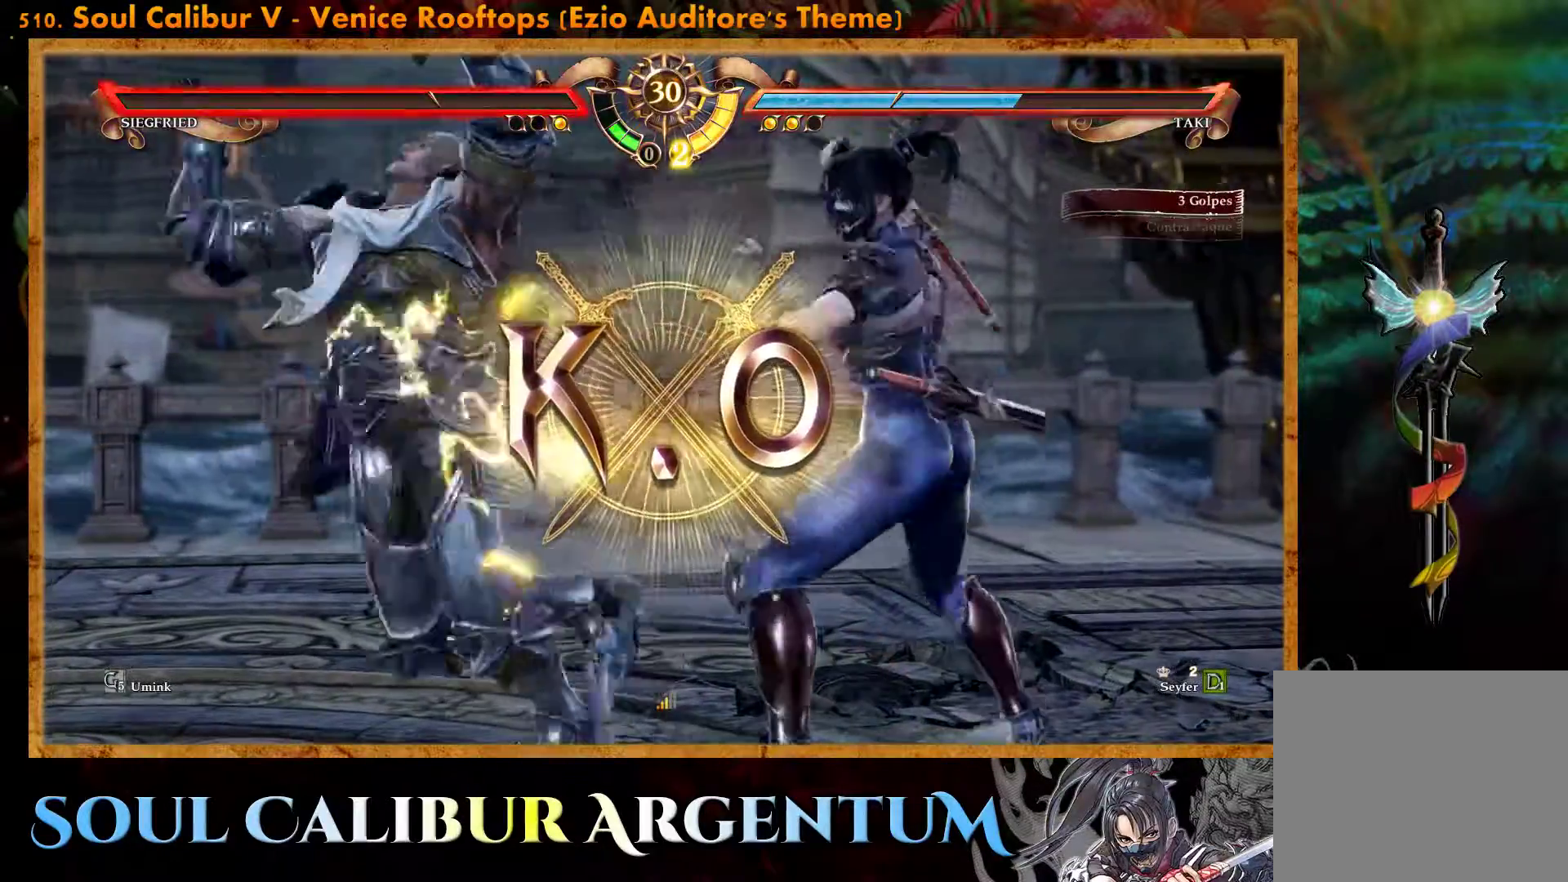
{"buttons": [], "events": [[267, "TRIANGLE", "down"], [383, "TRIANGLE", "up"]]}
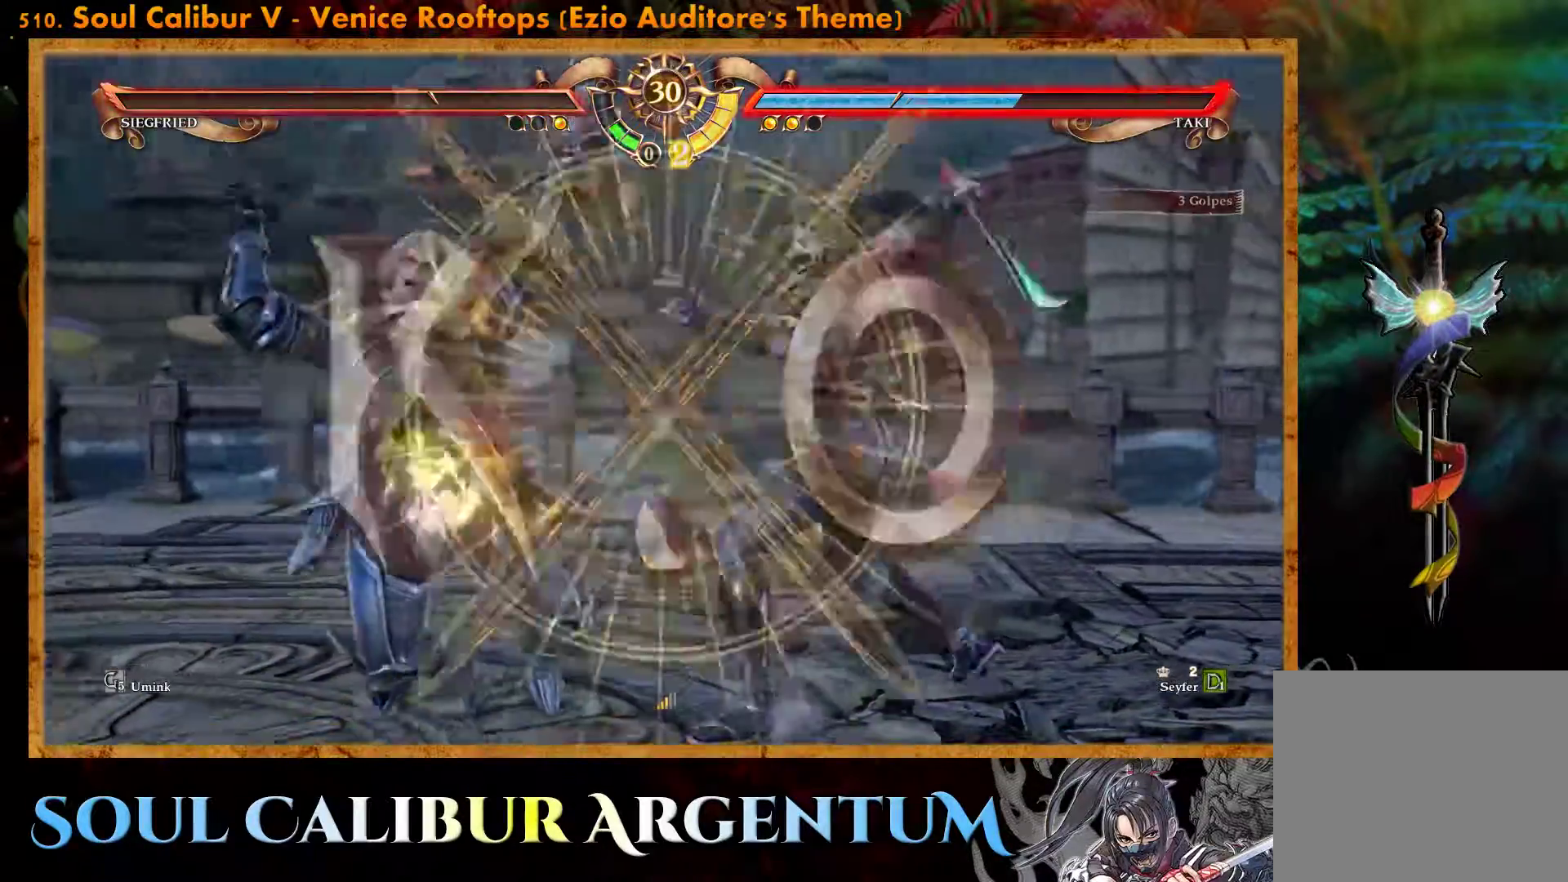
{"buttons": [], "events": [[50, "SQUARE", "down"], [217, "SQUARE", "up"]]}
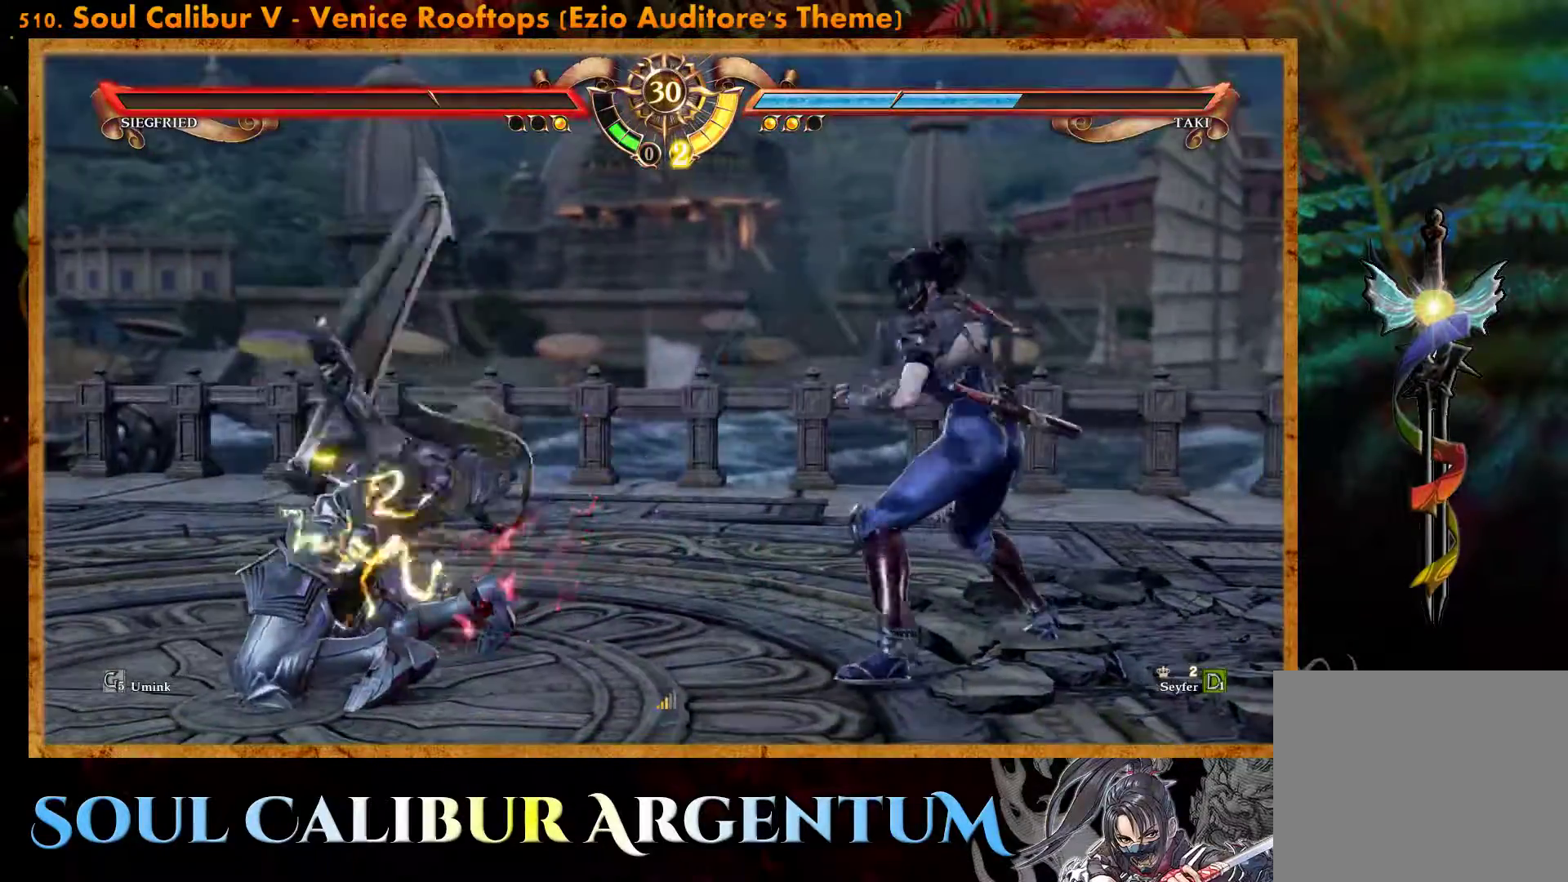
{"buttons": [], "events": []}
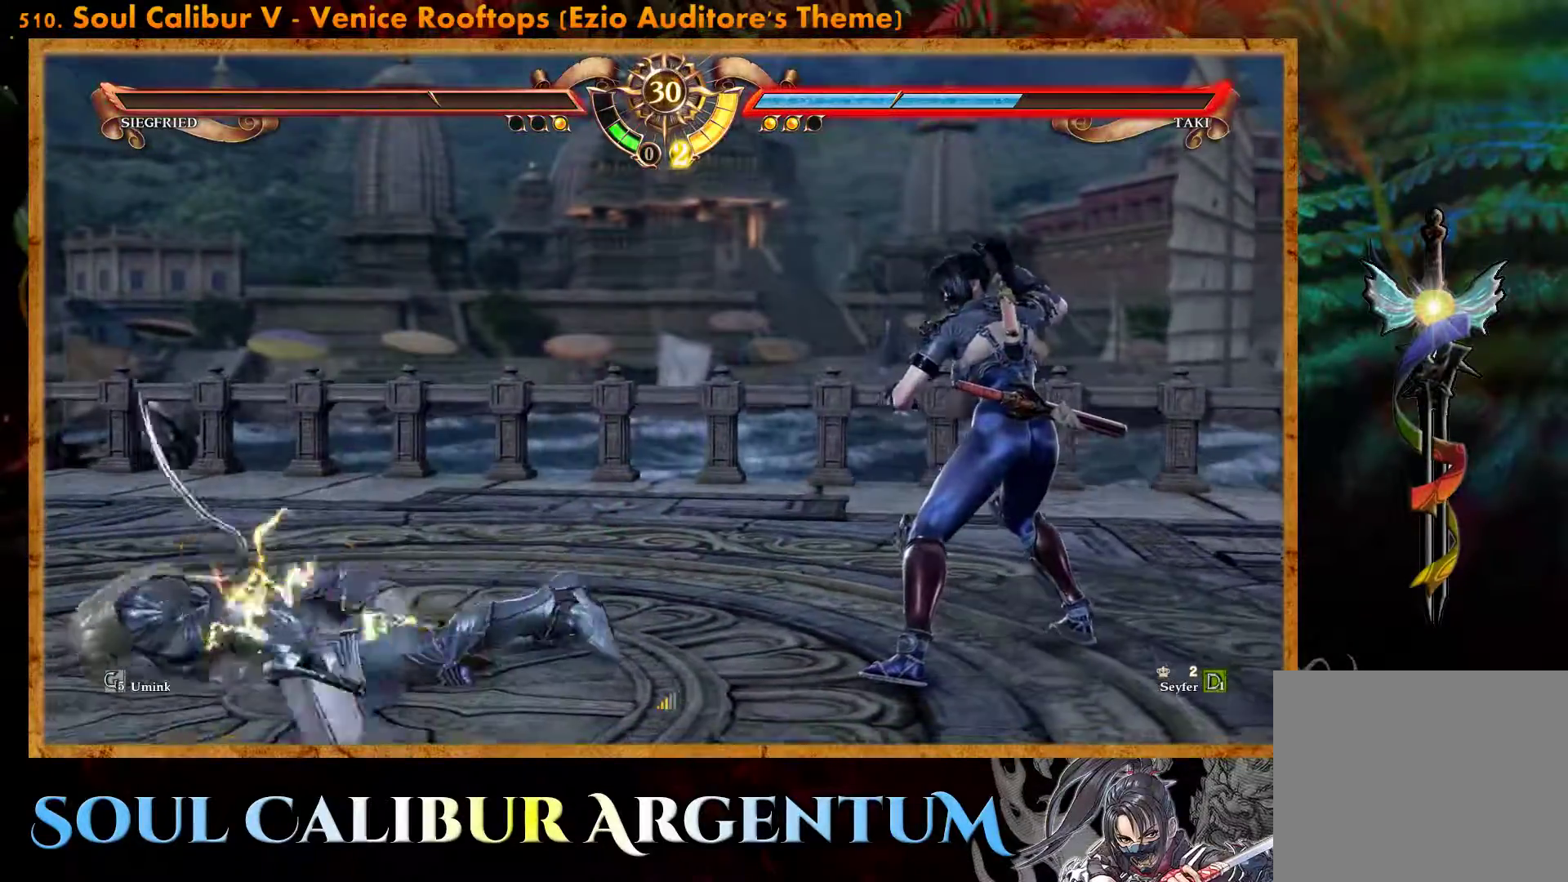
{"buttons": [], "events": []}
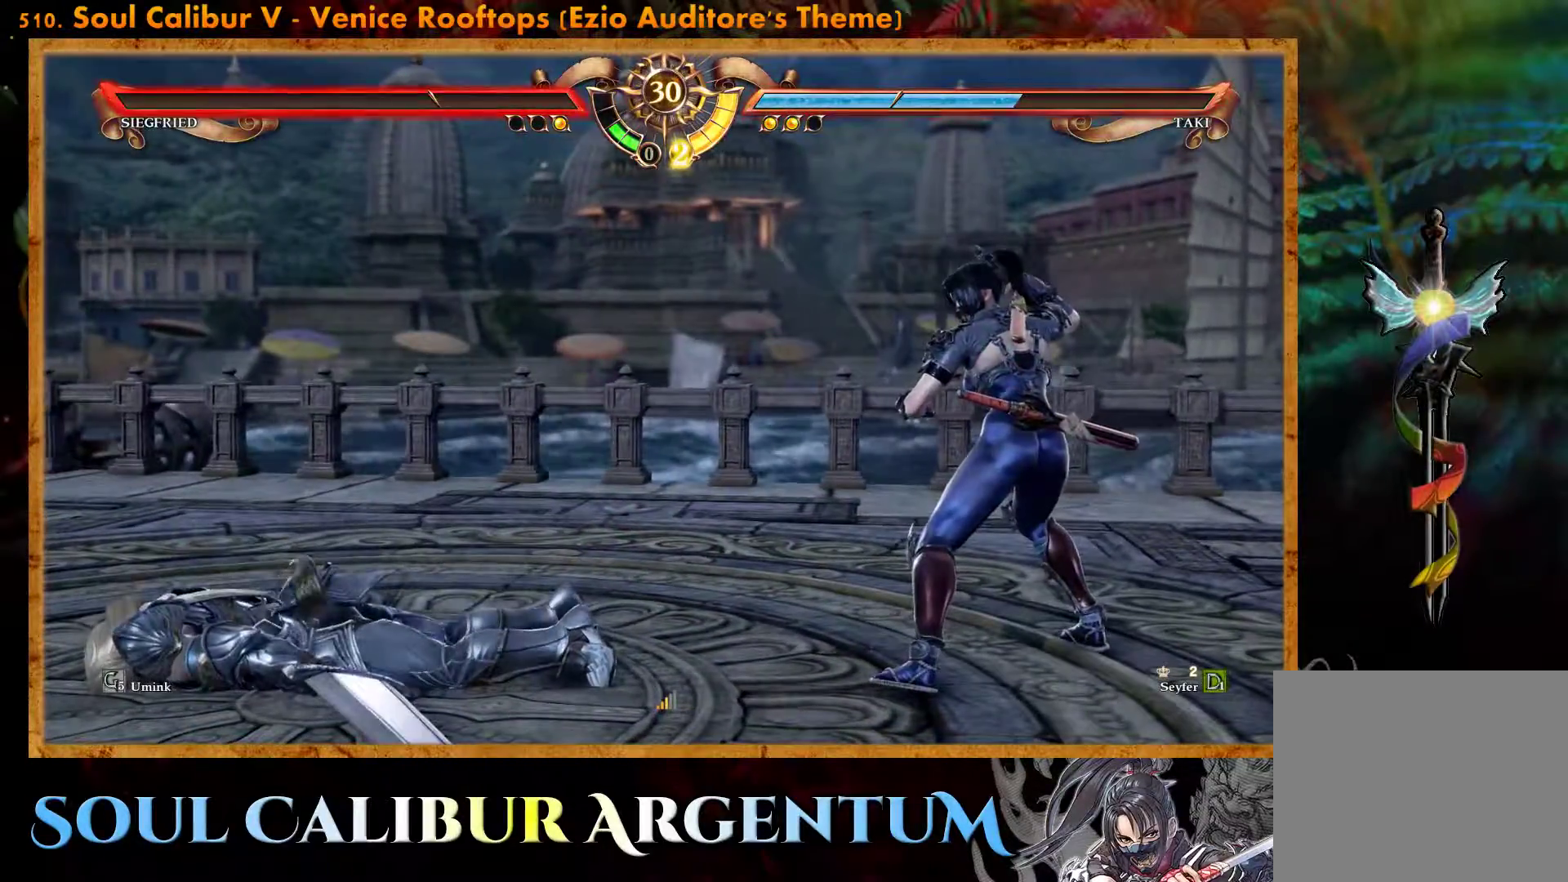
{"buttons": [], "events": []}
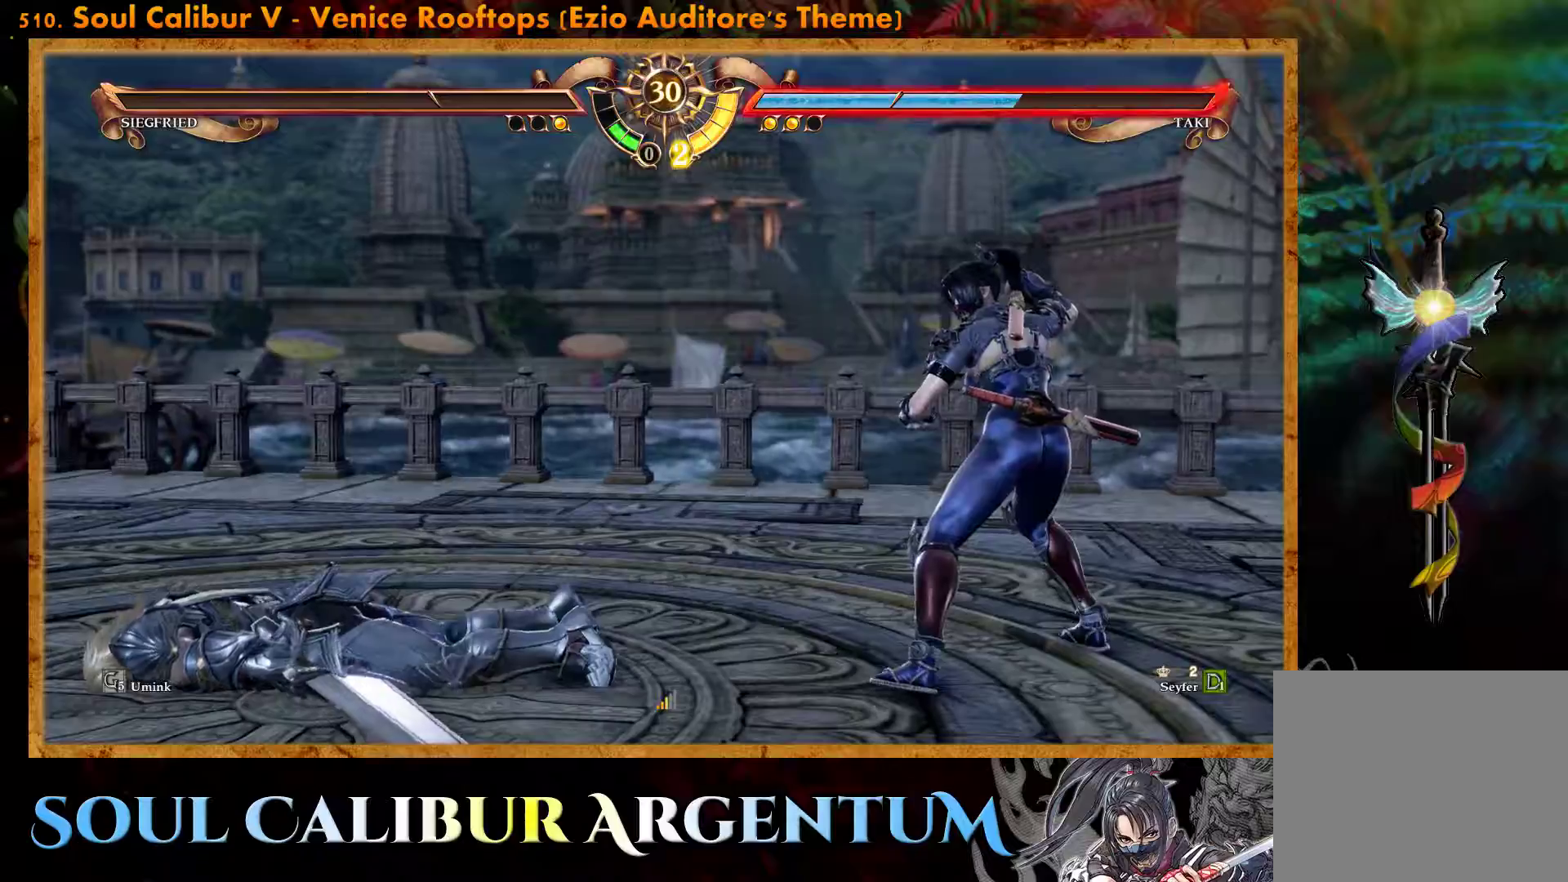
{"buttons": [], "events": []}
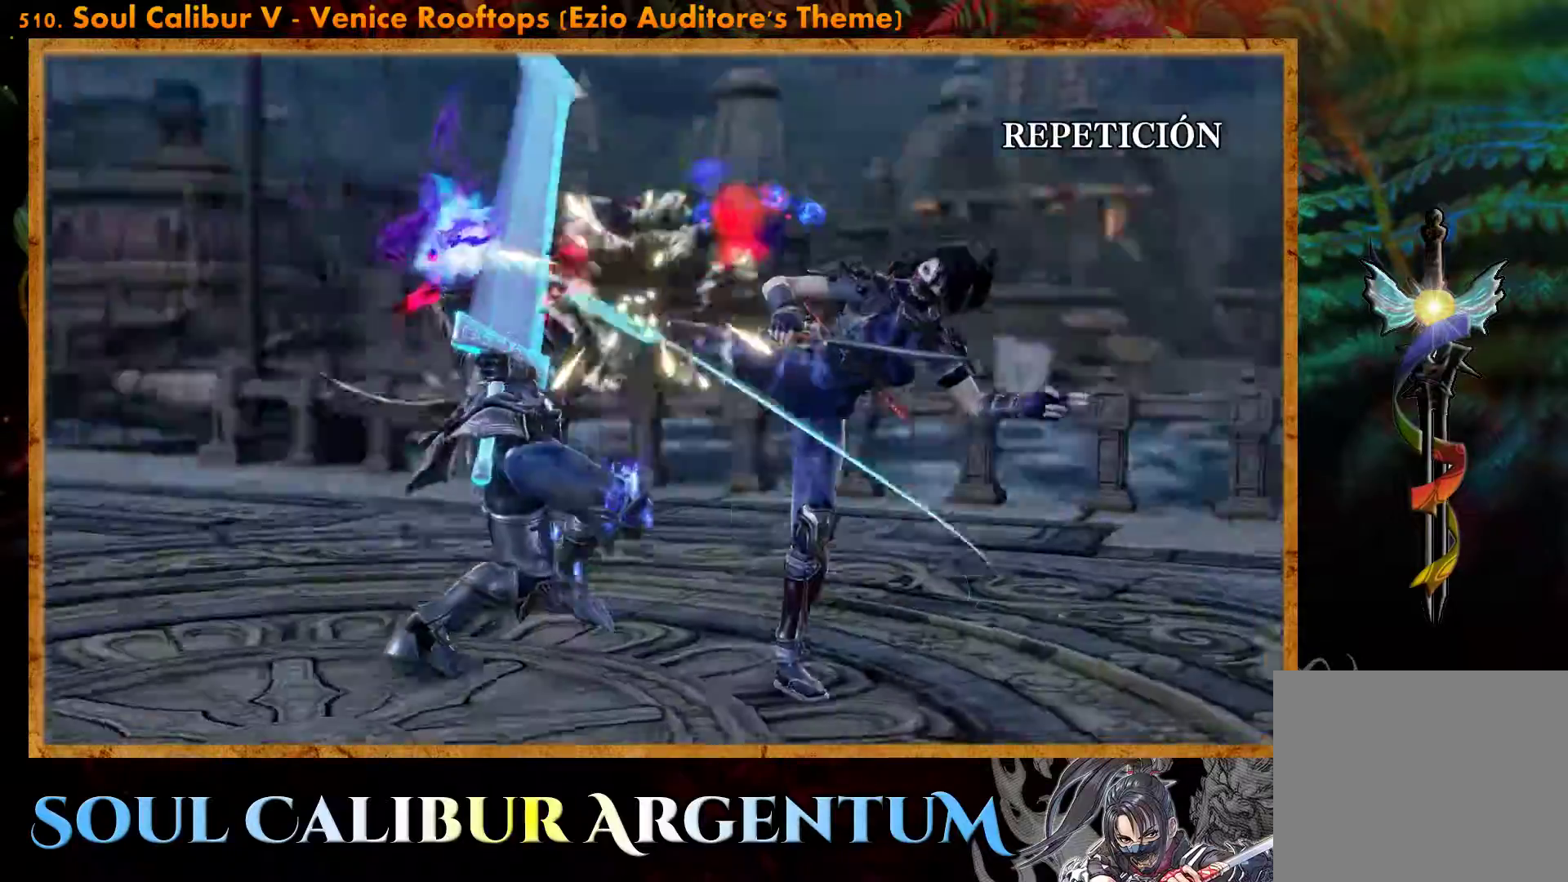
{"buttons": [], "events": []}
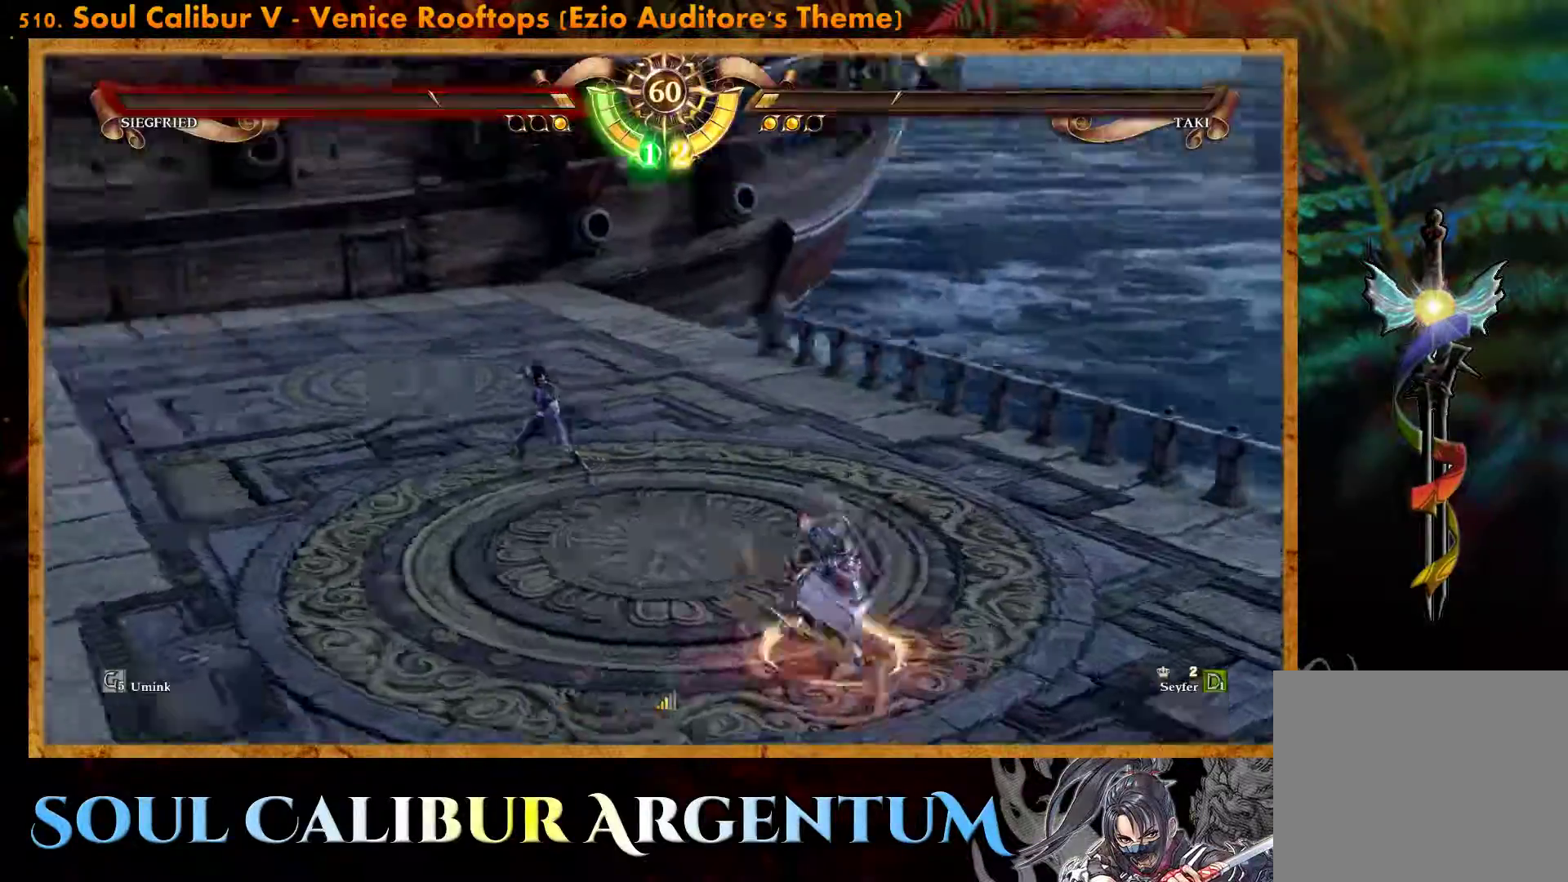
{"buttons": ["DPAD_LEFT"], "events": [[450, "DPAD_LEFT", "down"]]}
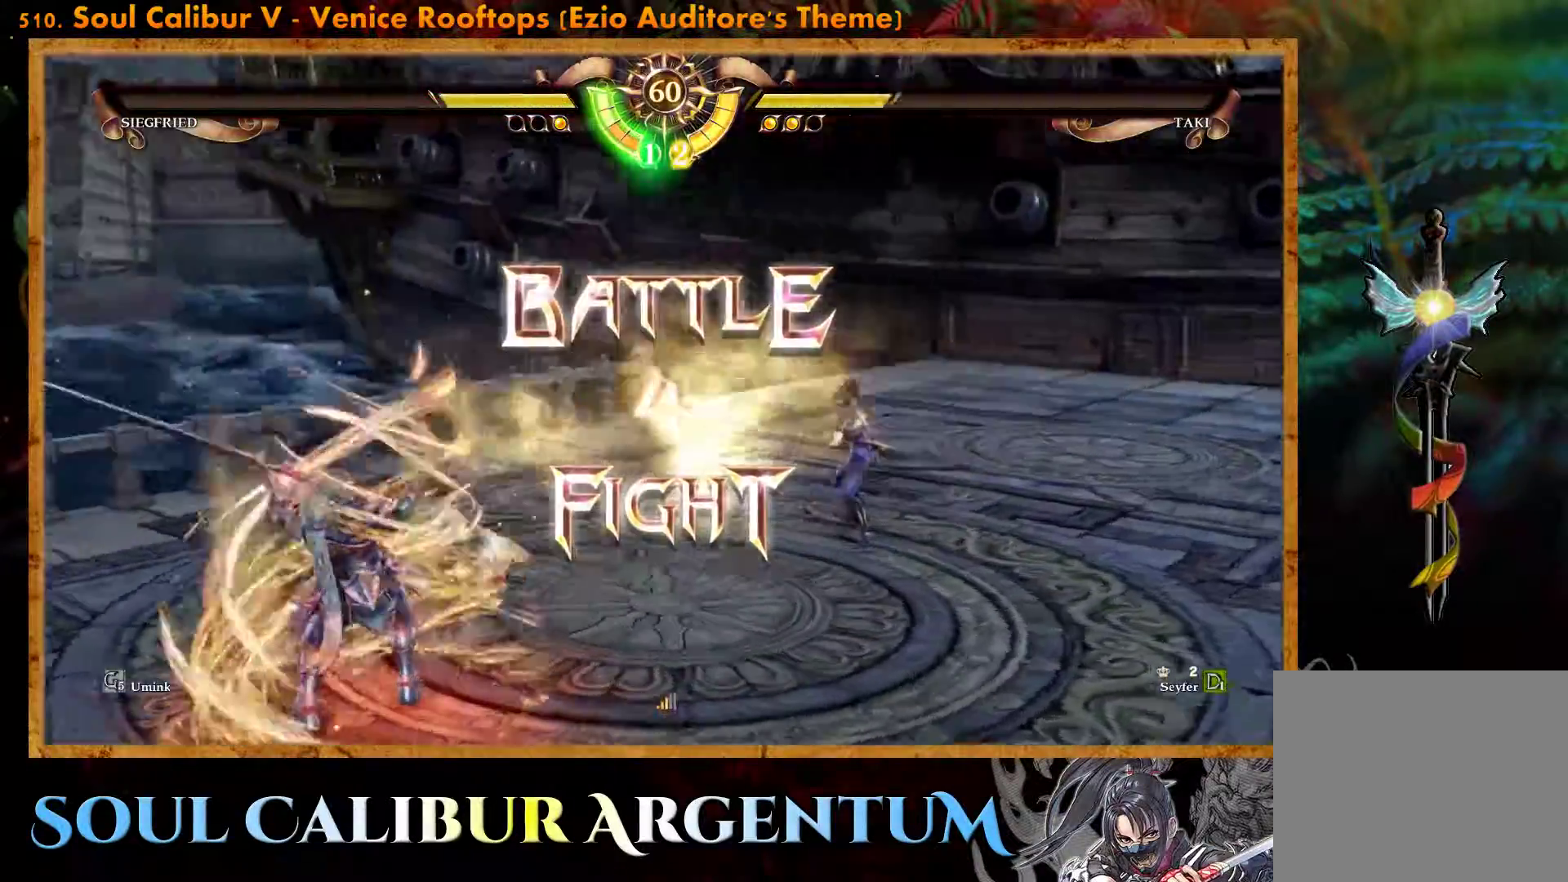
{"buttons": [], "events": [[50, "DPAD_LEFT", "up"], [300, "CROSS", "down"], [367, "DPAD_LEFT", "down"], [450, "CROSS", "up"], [483, "DPAD_LEFT", "up"]]}
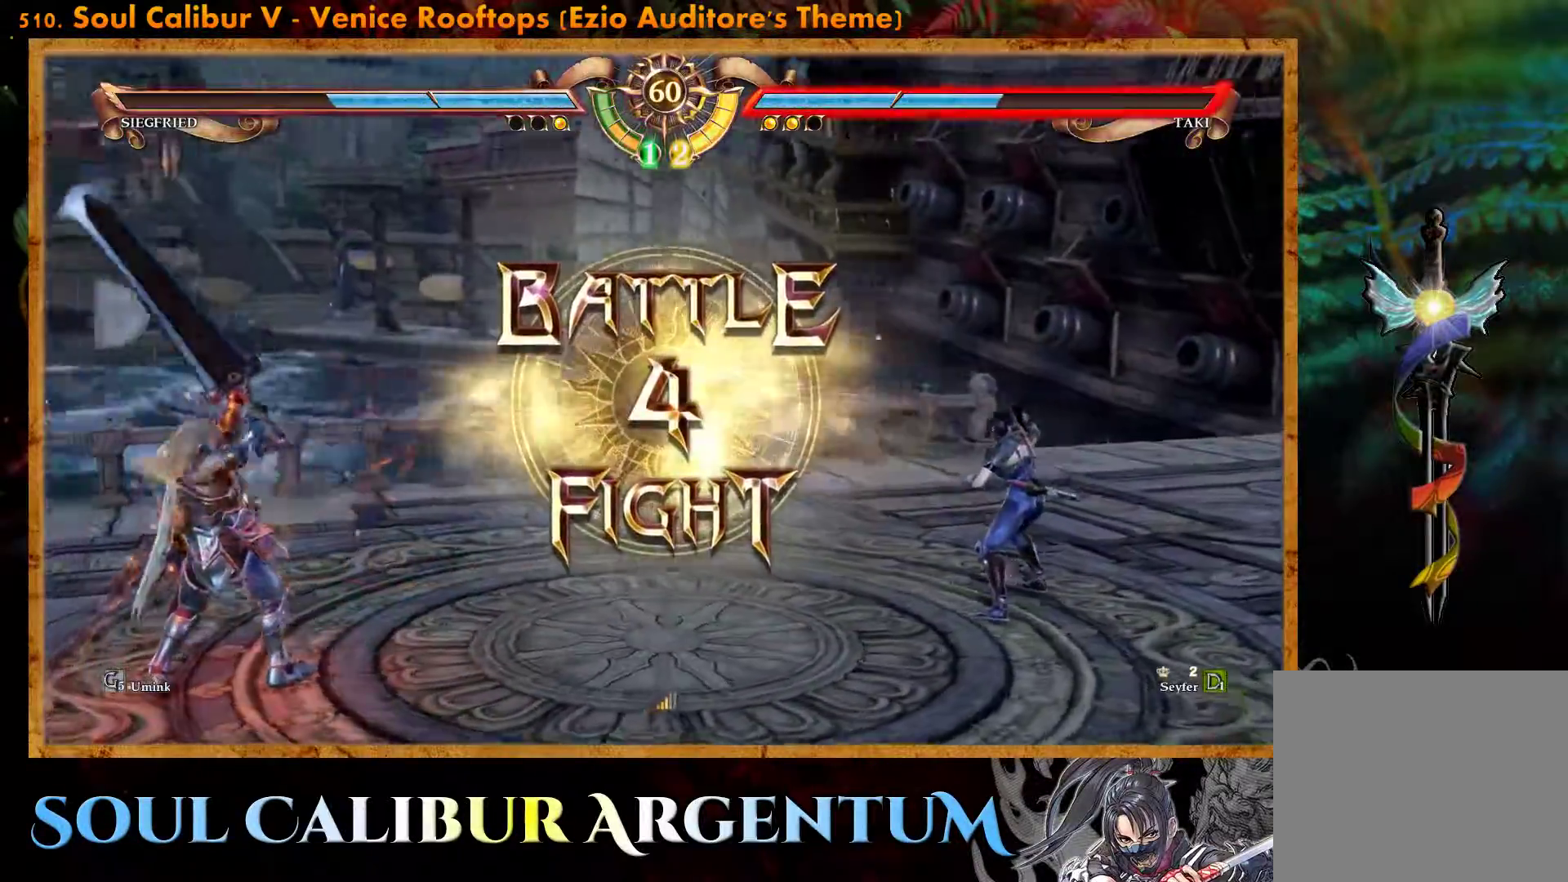
{"buttons": ["CROSS"], "events": [[200, "CROSS", "down"], [333, "CROSS", "up"], [400, "CROSS", "down"]]}
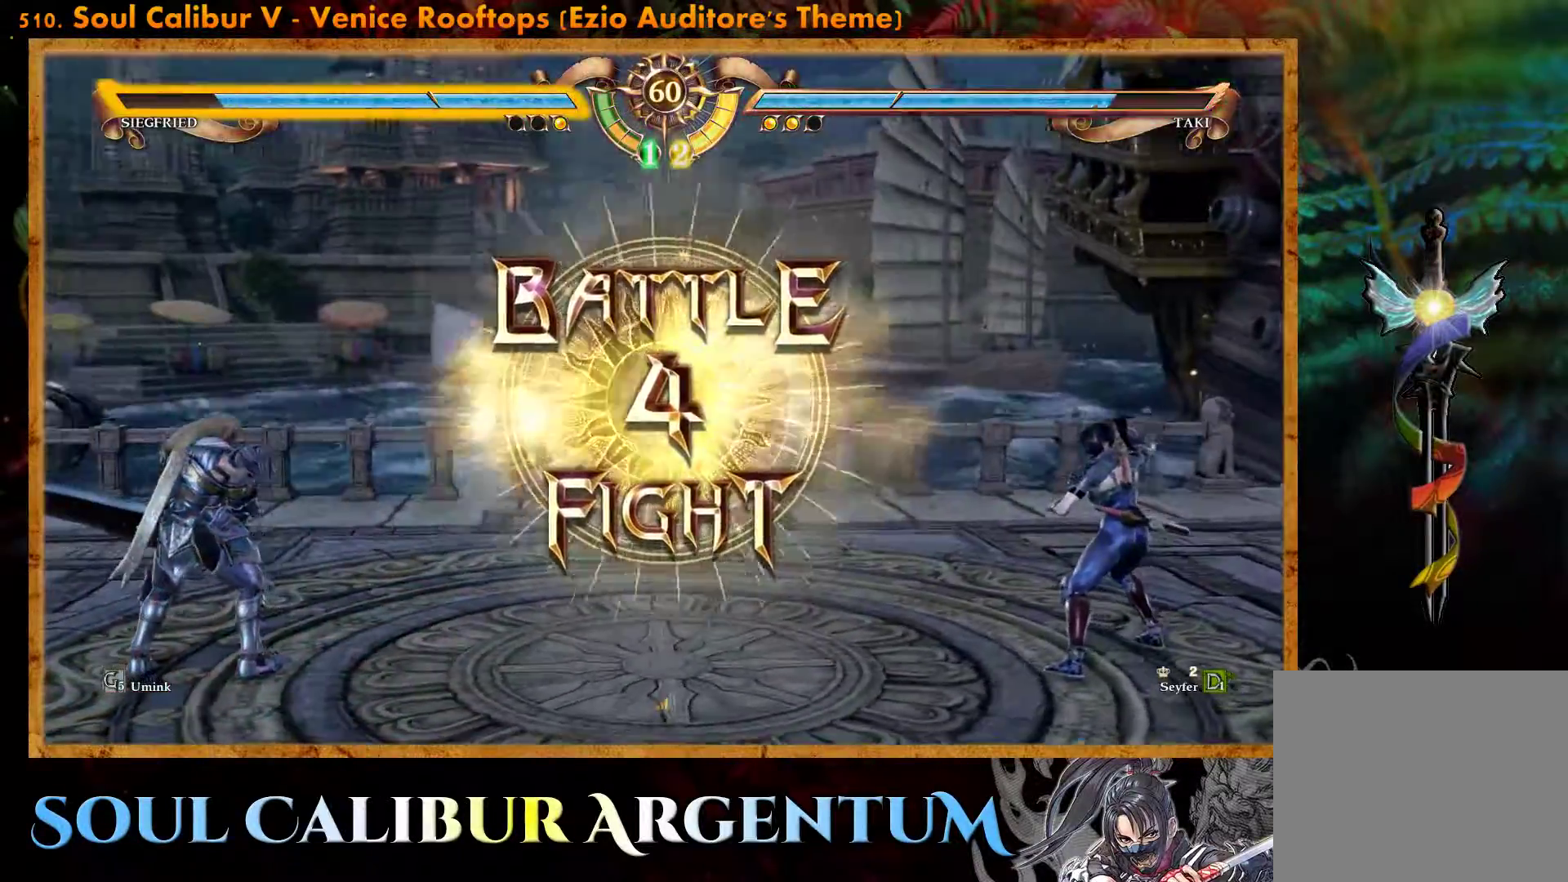
{"buttons": [], "events": [[200, "CROSS", "up"]]}
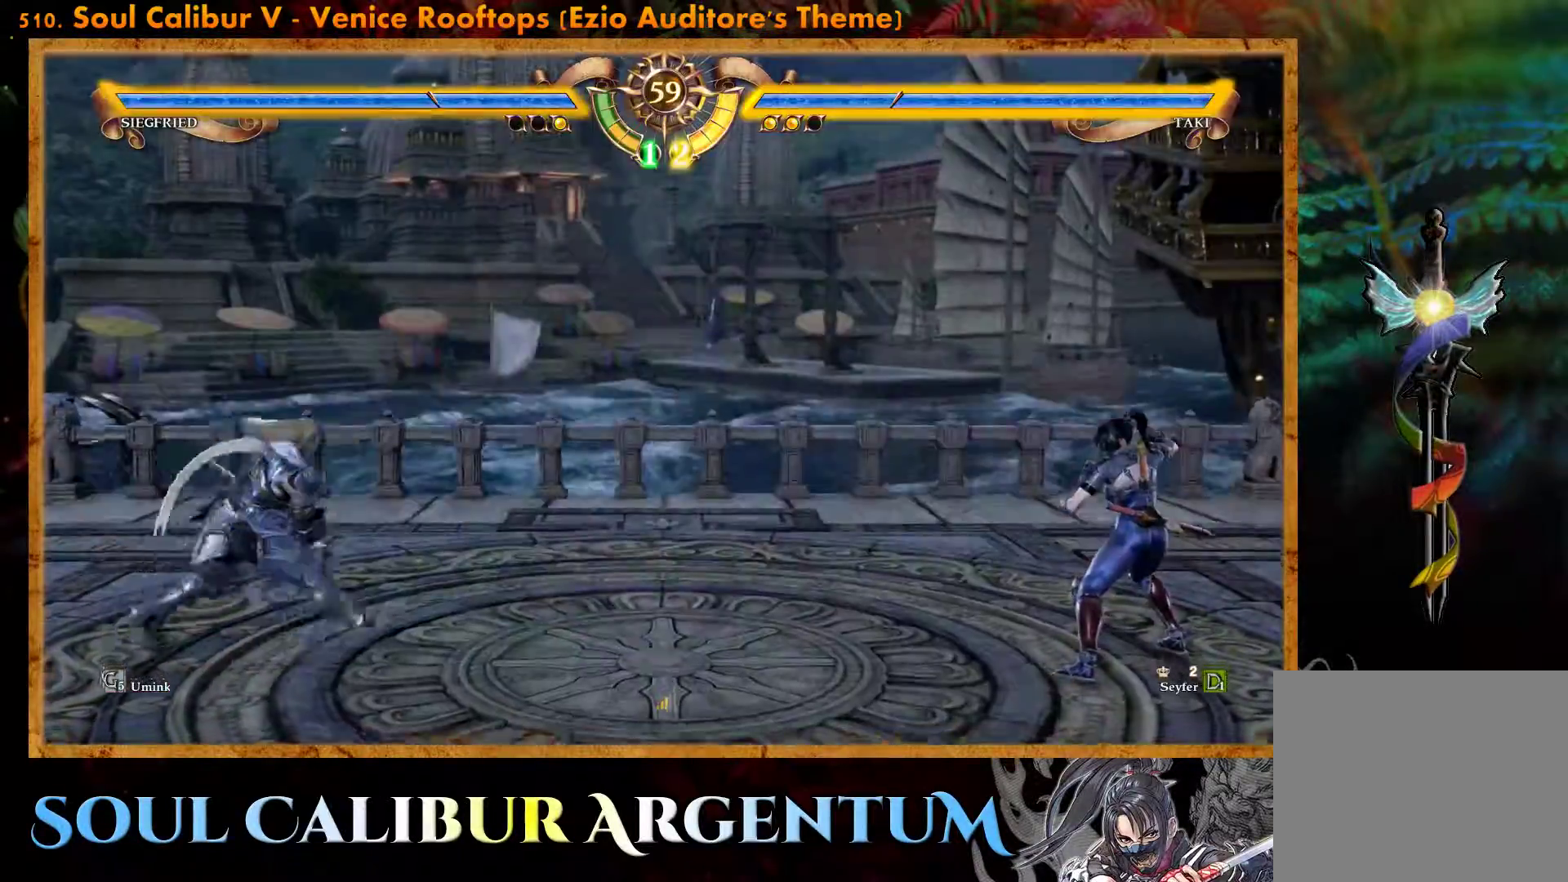
{"buttons": ["DPAD_UP"], "events": [[83, "DPAD_RIGHT", "down"], [217, "DPAD_RIGHT", "up"], [367, "DPAD_UP", "down"]]}
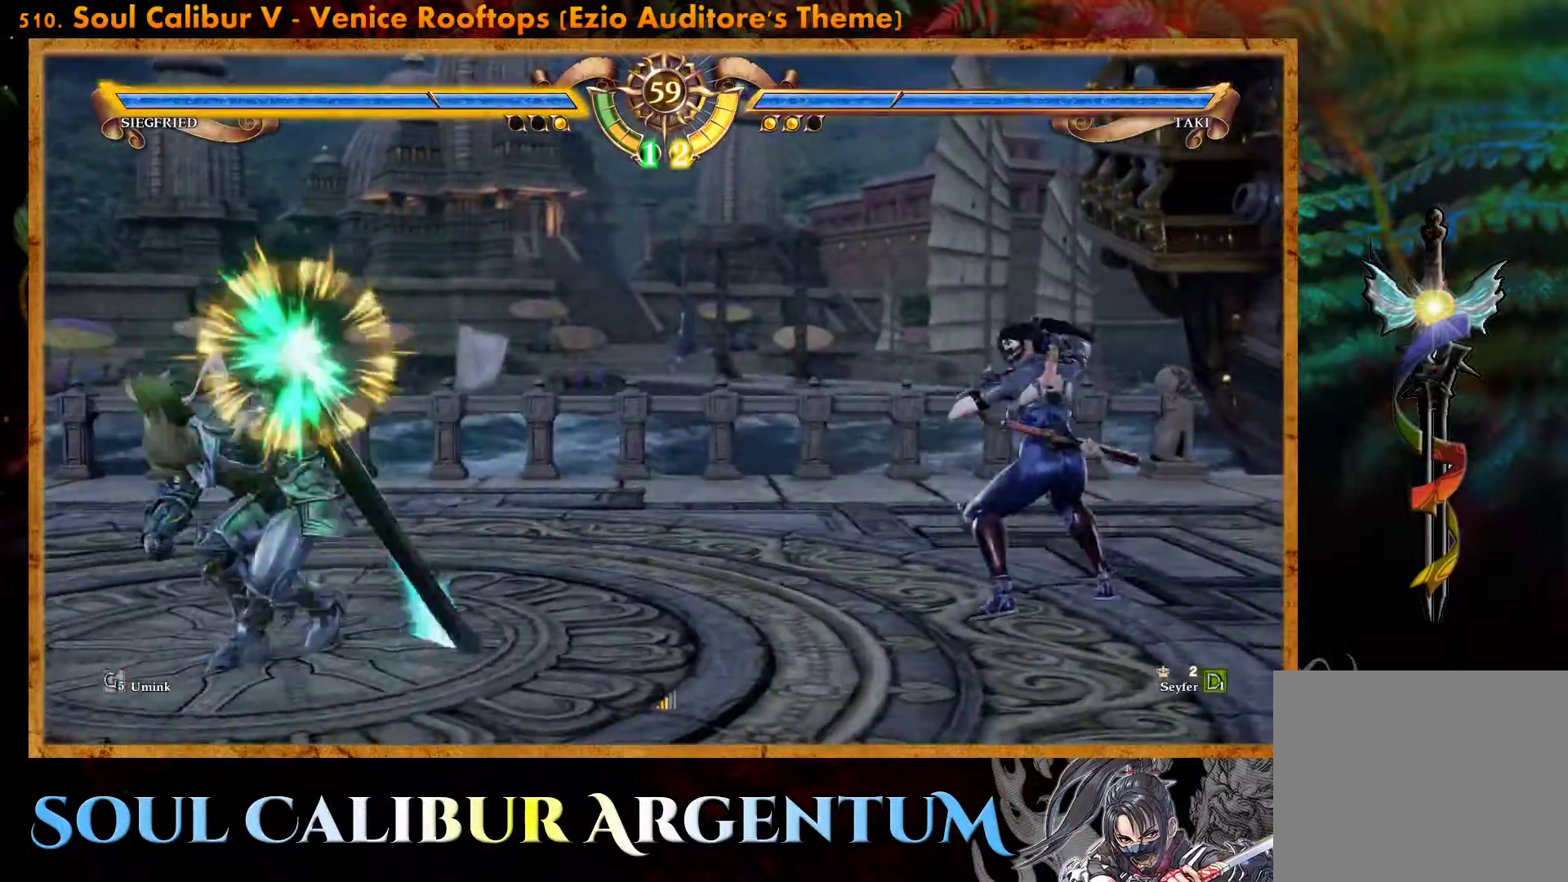
{"buttons": ["DPAD_UP"], "events": []}
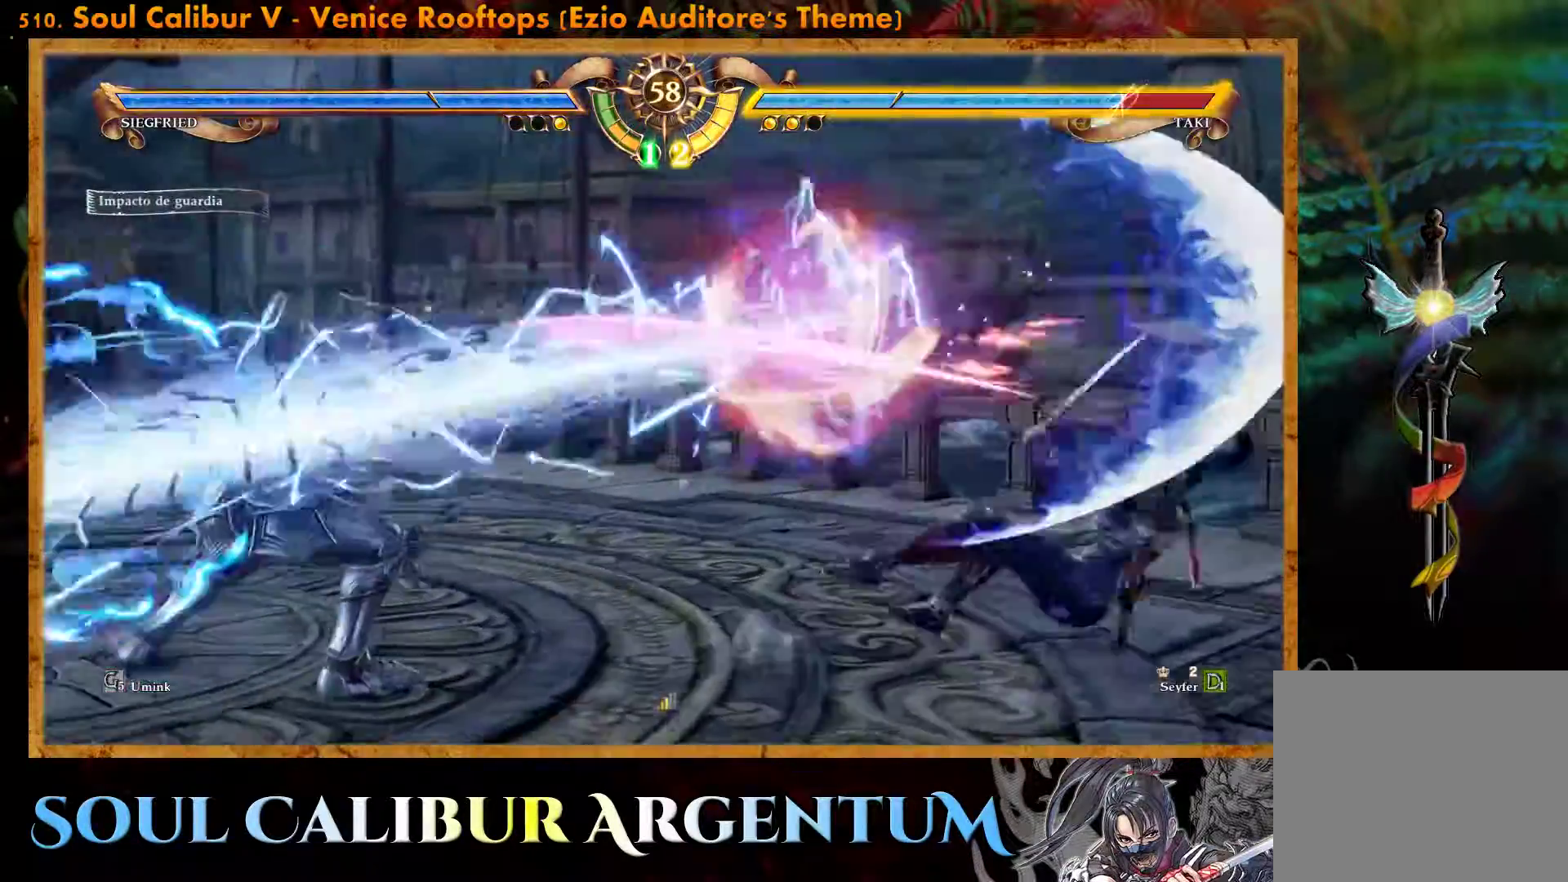
{"buttons": ["DPAD_UP"], "events": [[17, "TRIANGLE", "down"], [167, "TRIANGLE", "up"]]}
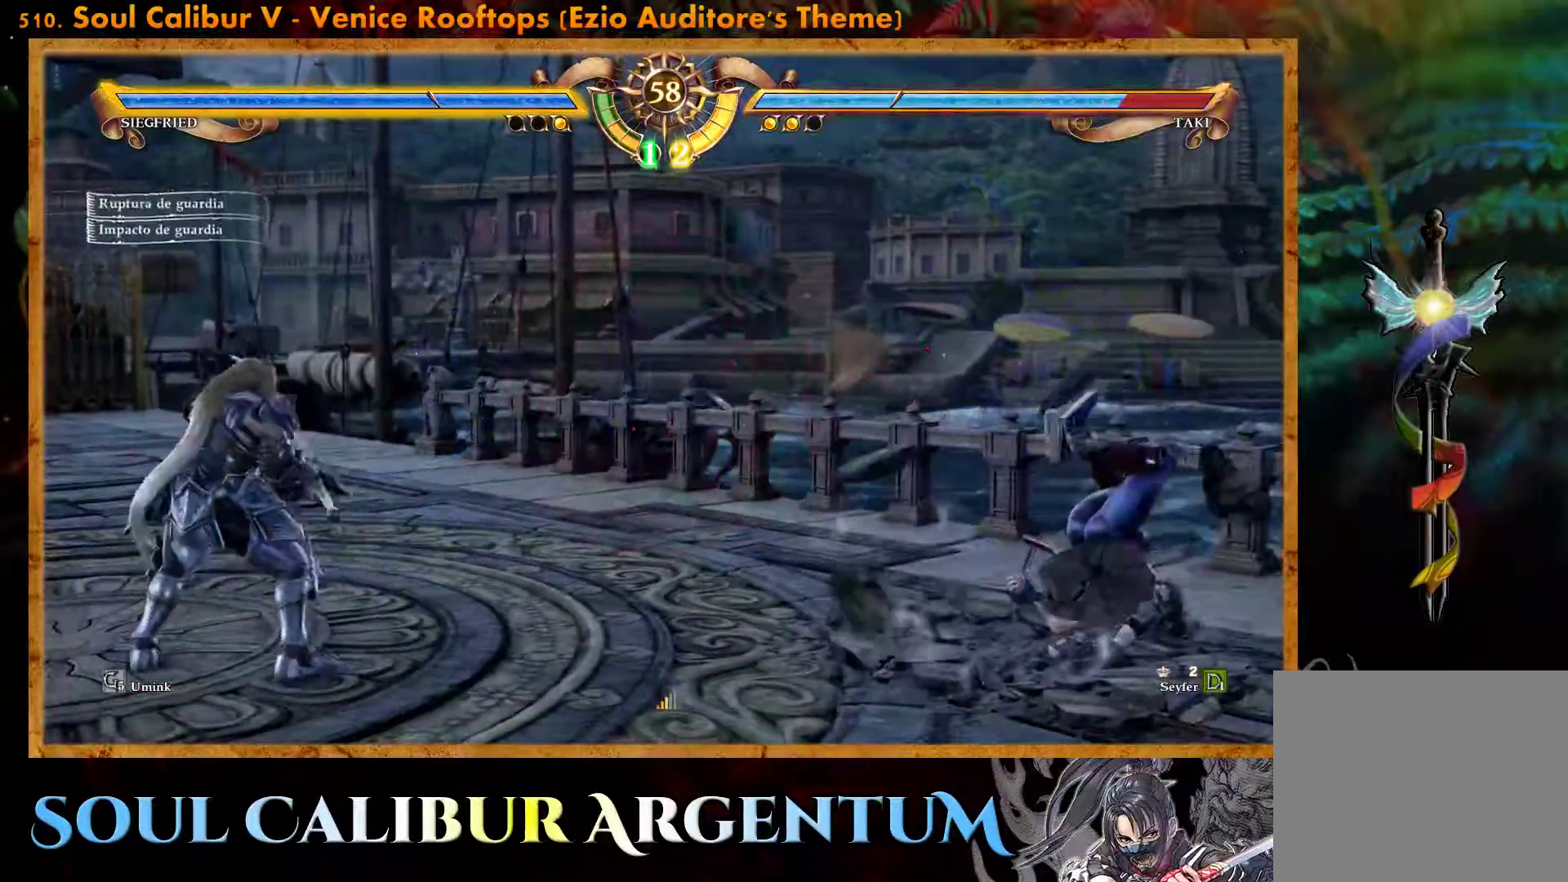
{"buttons": ["CROSS"], "events": [[150, "CROSS", "down"], [417, "DPAD_UP", "up"]]}
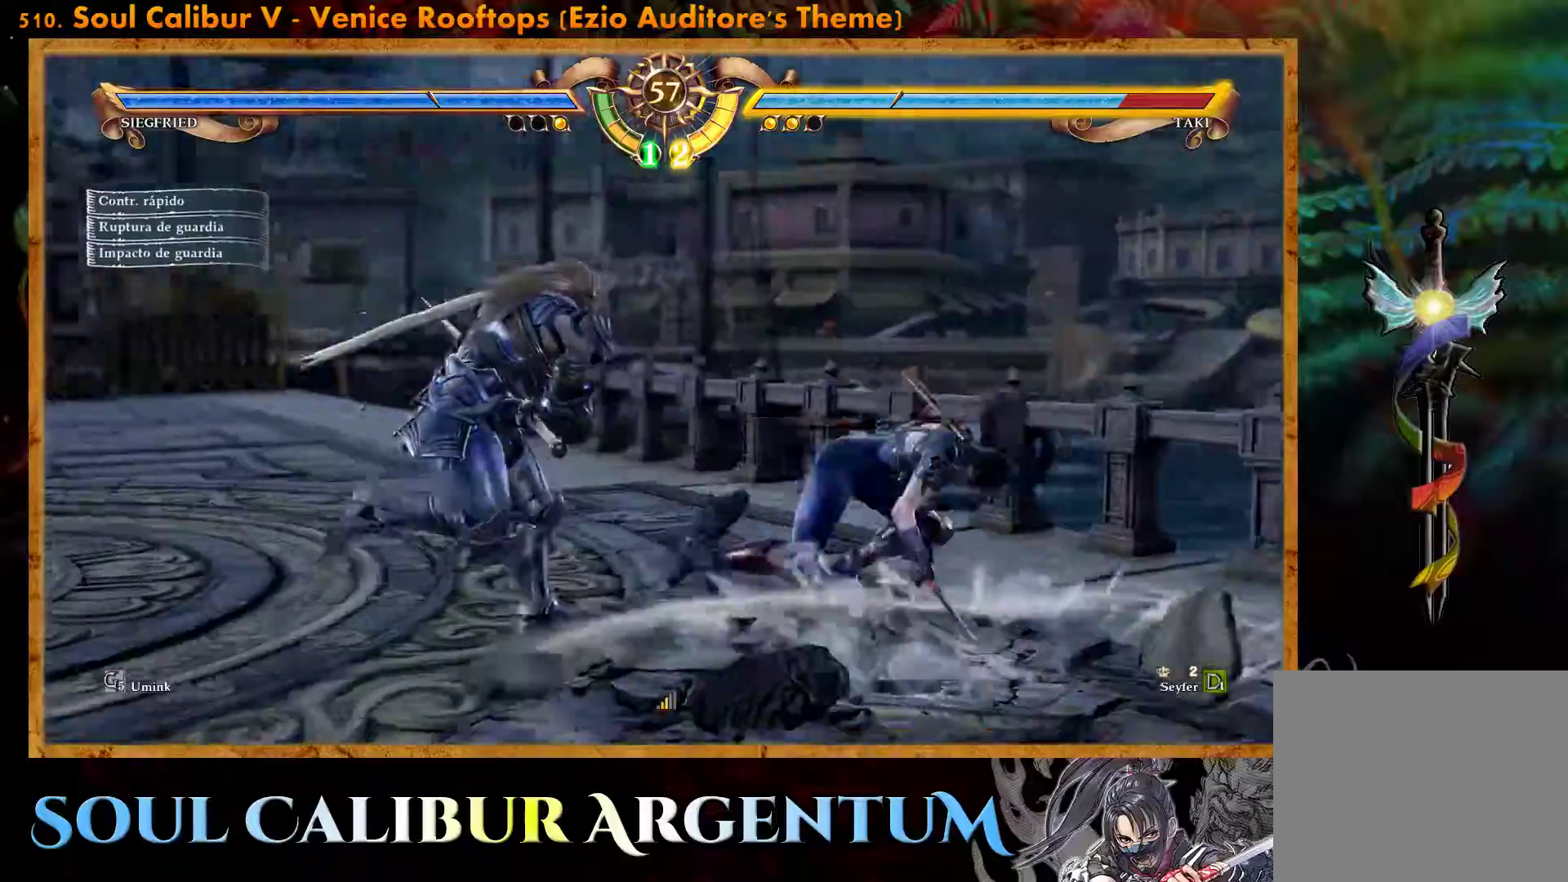
{"buttons": ["TRIANGLE", "DPAD_UP"], "events": [[17, "CROSS", "up"], [50, "DPAD_UP", "down"], [483, "TRIANGLE", "down"]]}